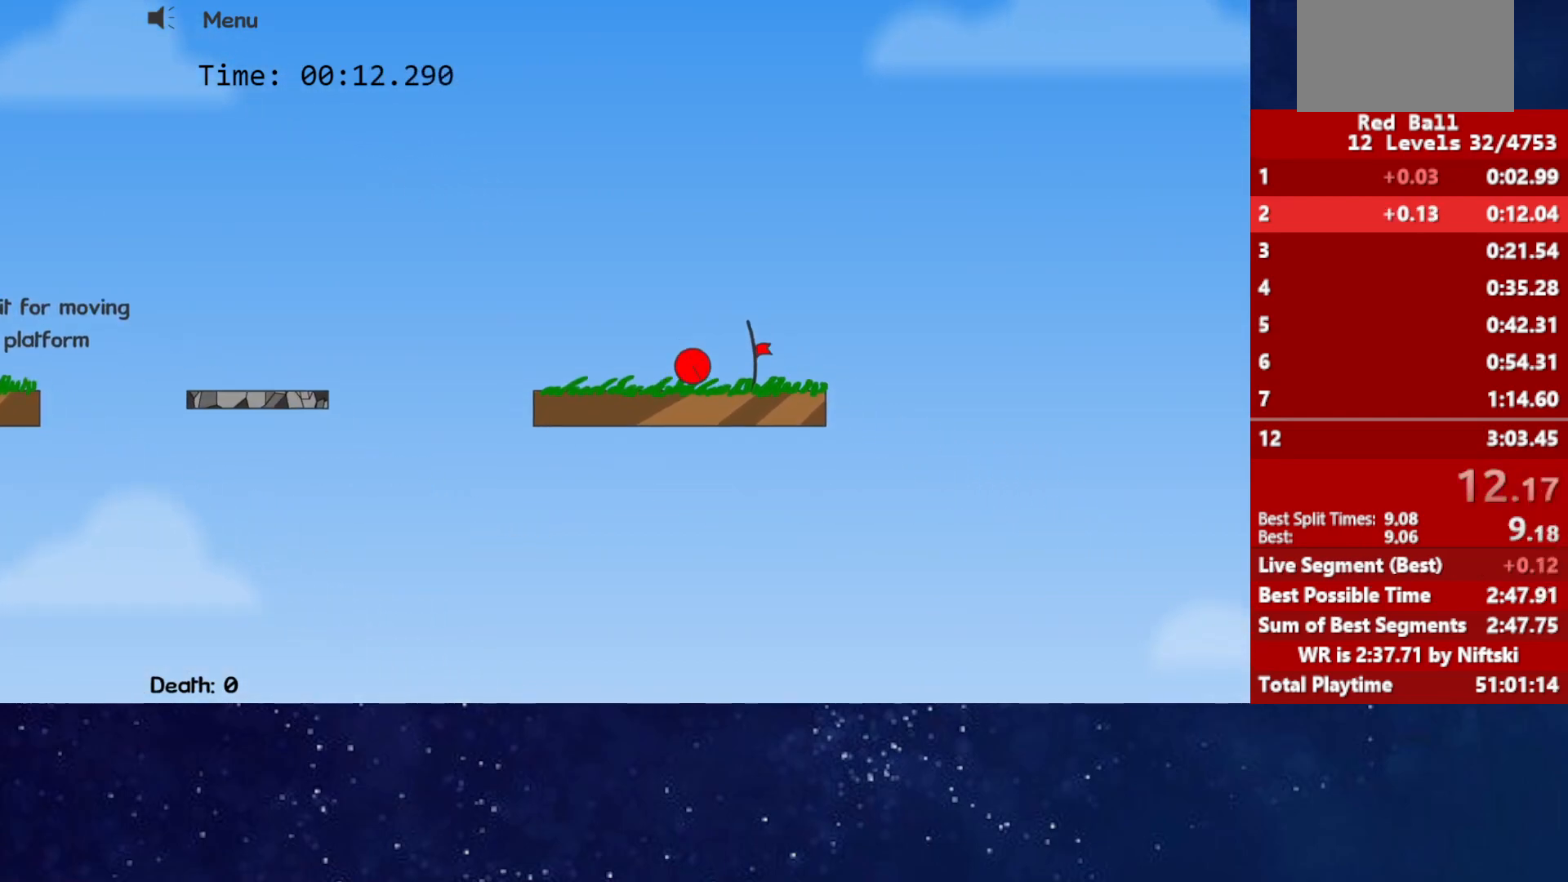
Gameplay with keyboard; each line is a JSON object with the keys held at the frame after it. "events" lists presses ("down") and releases ("up") of "down", "left", "p", "r", "right" and "up" between this image and that frame as [ms after this image, input, new state], when the widget could be followed in between. No other keys are recorded. Mouse input is not recorded.
{"keys": ["p", "right"], "events": [[483, "p", "down"]]}
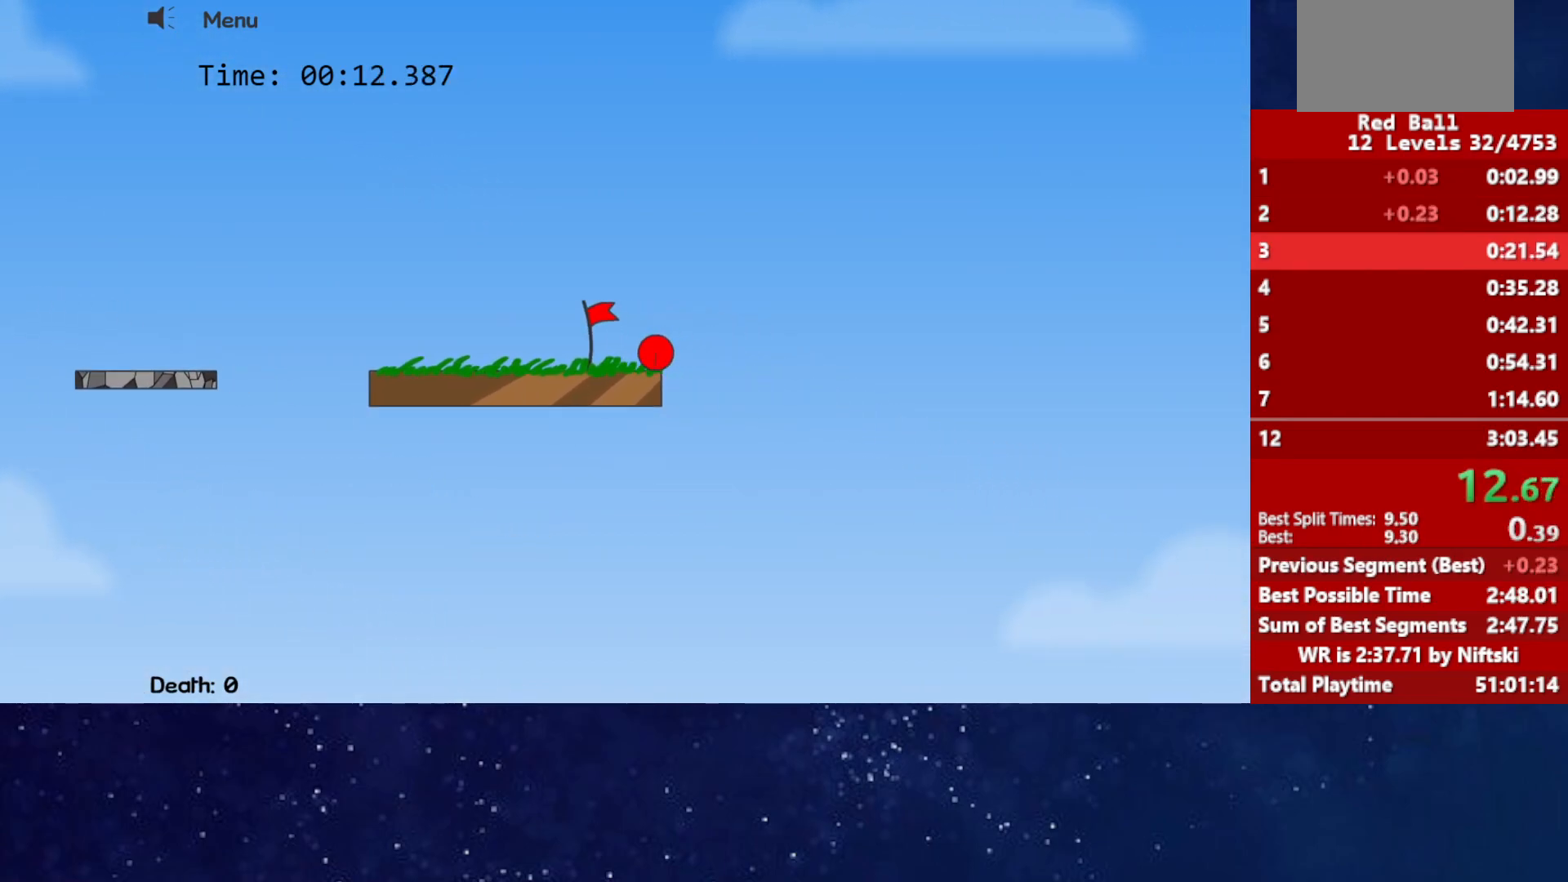
{"keys": ["right"], "events": [[17, "p", "up"], [67, "p", "down"], [117, "right", "up"], [133, "p", "up"], [217, "right", "down"]]}
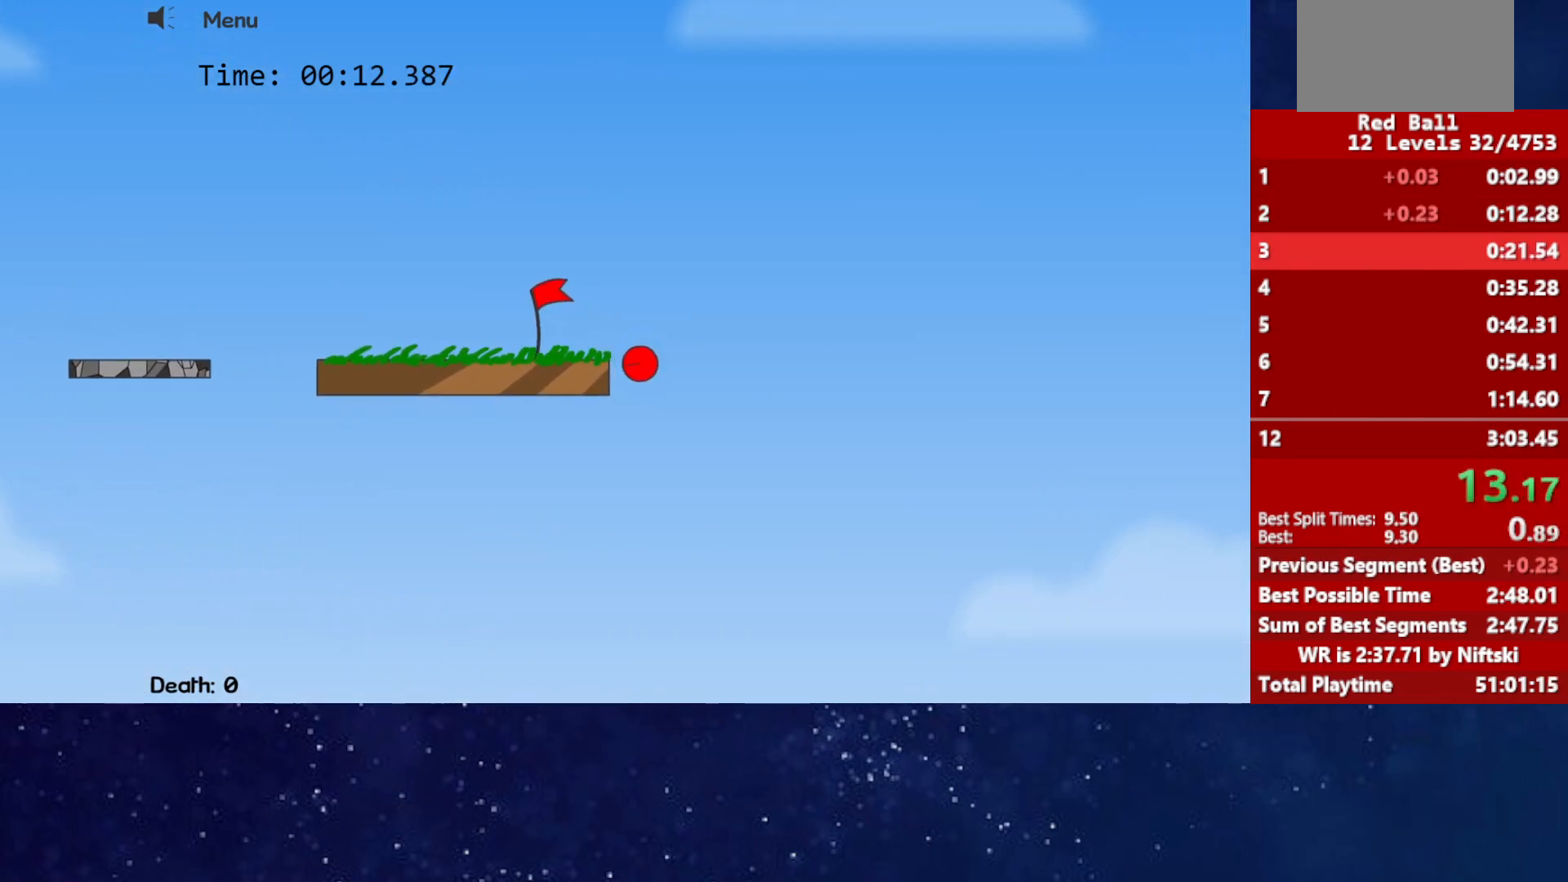
{"keys": ["right"], "events": []}
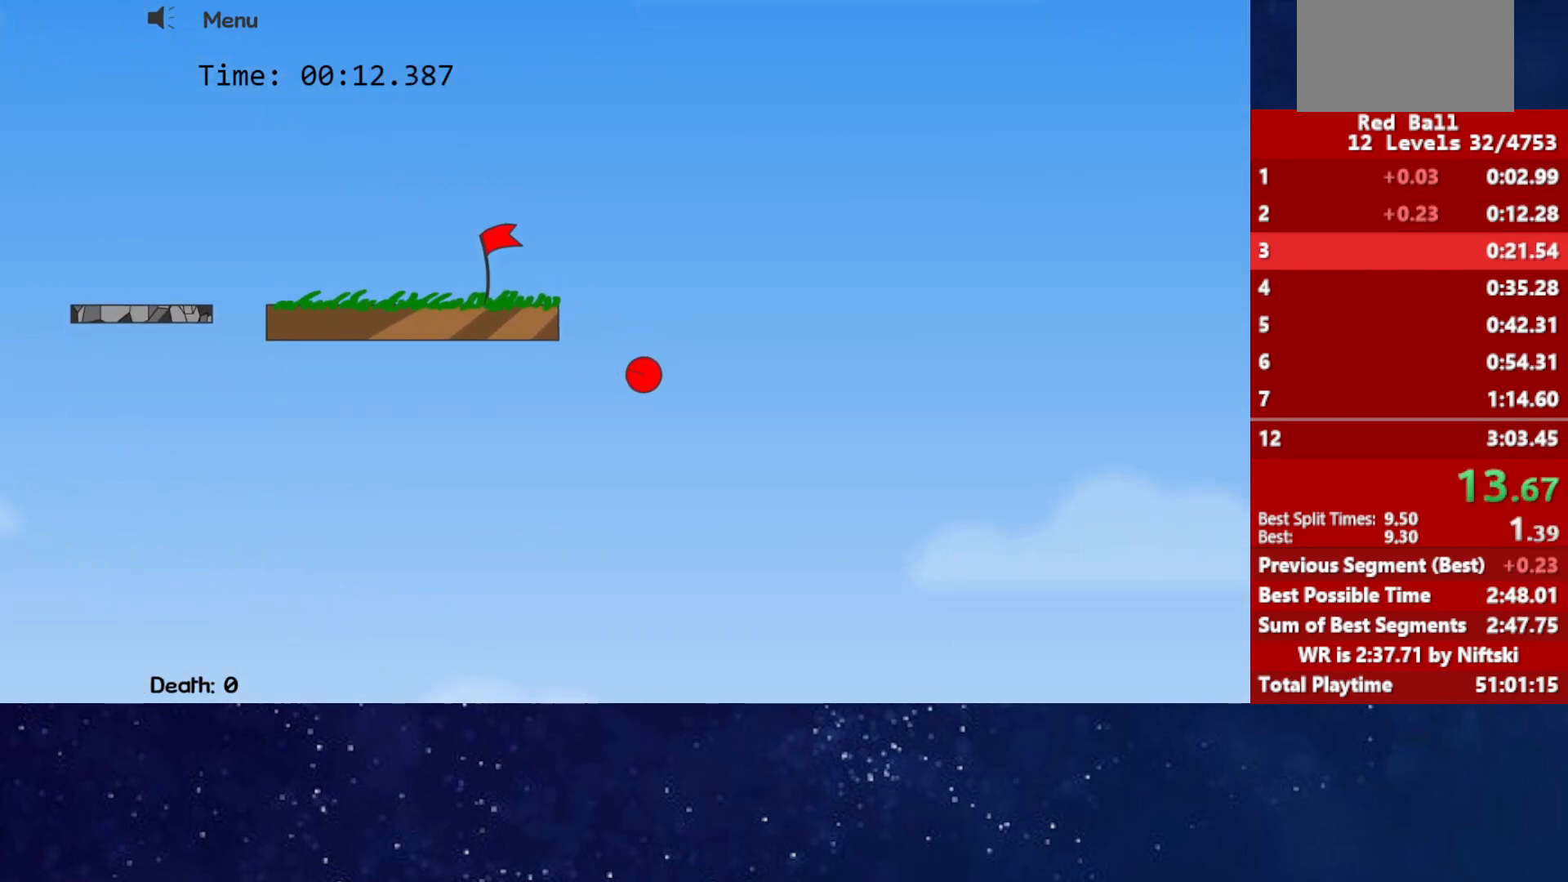
{"keys": ["right"], "events": []}
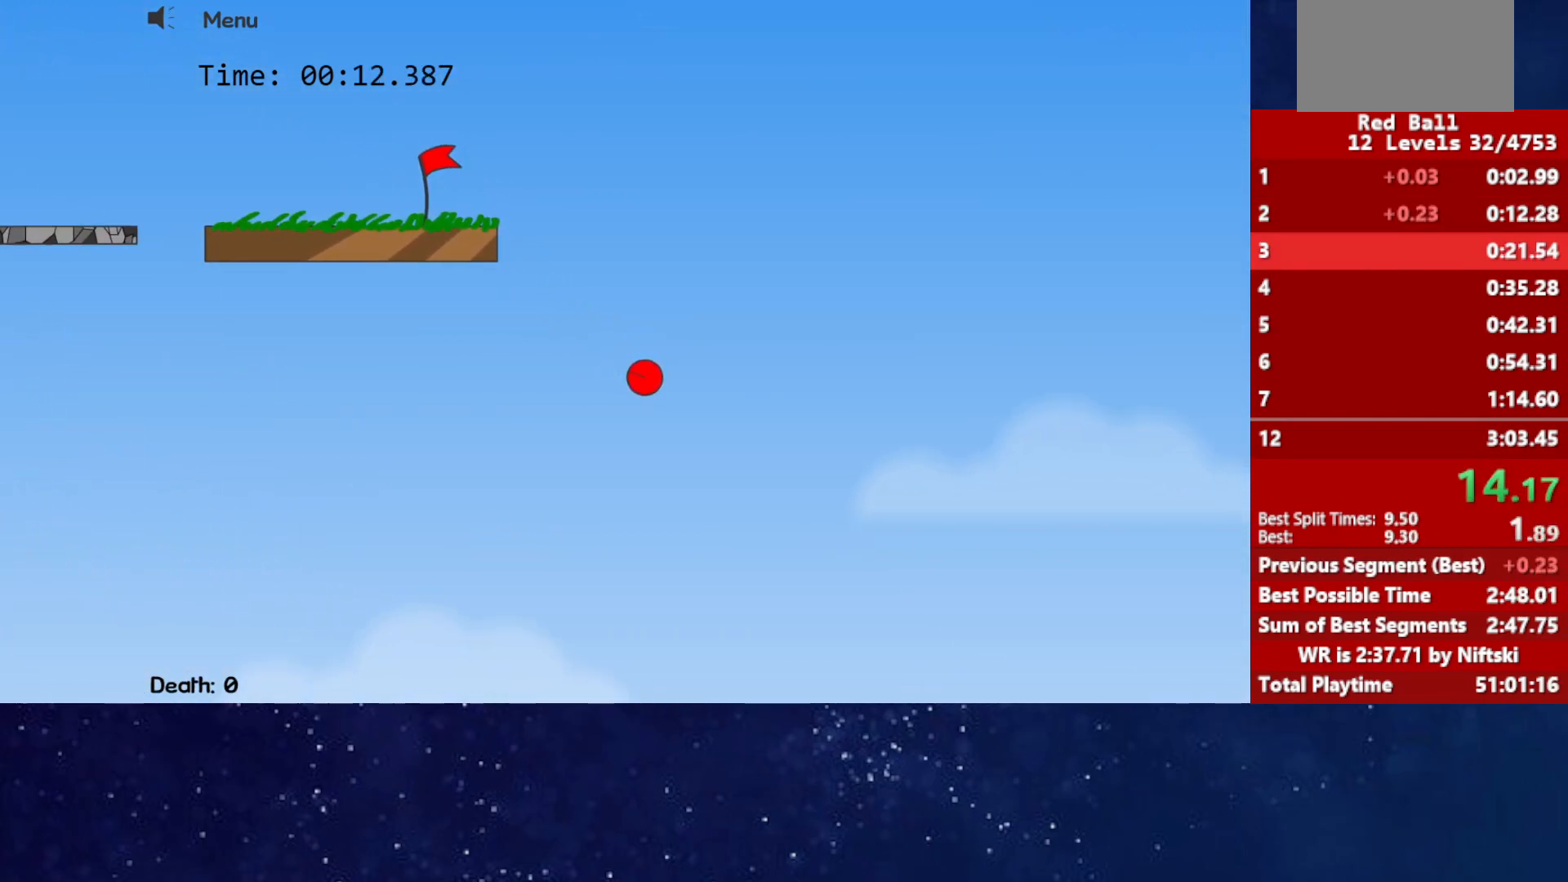
{"keys": ["right"], "events": []}
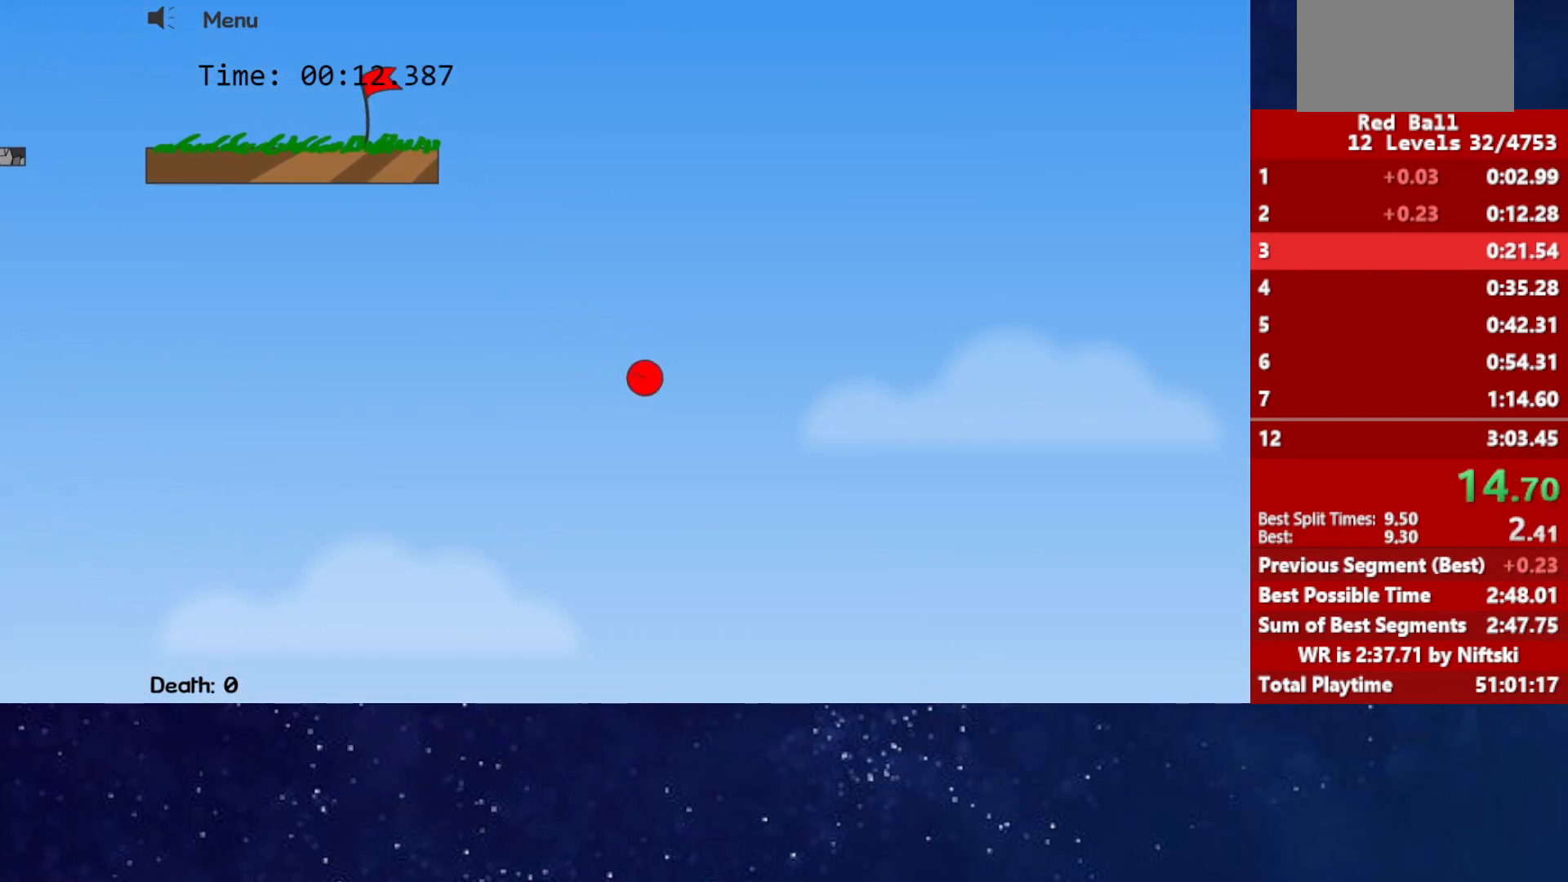
{"keys": ["right"], "events": []}
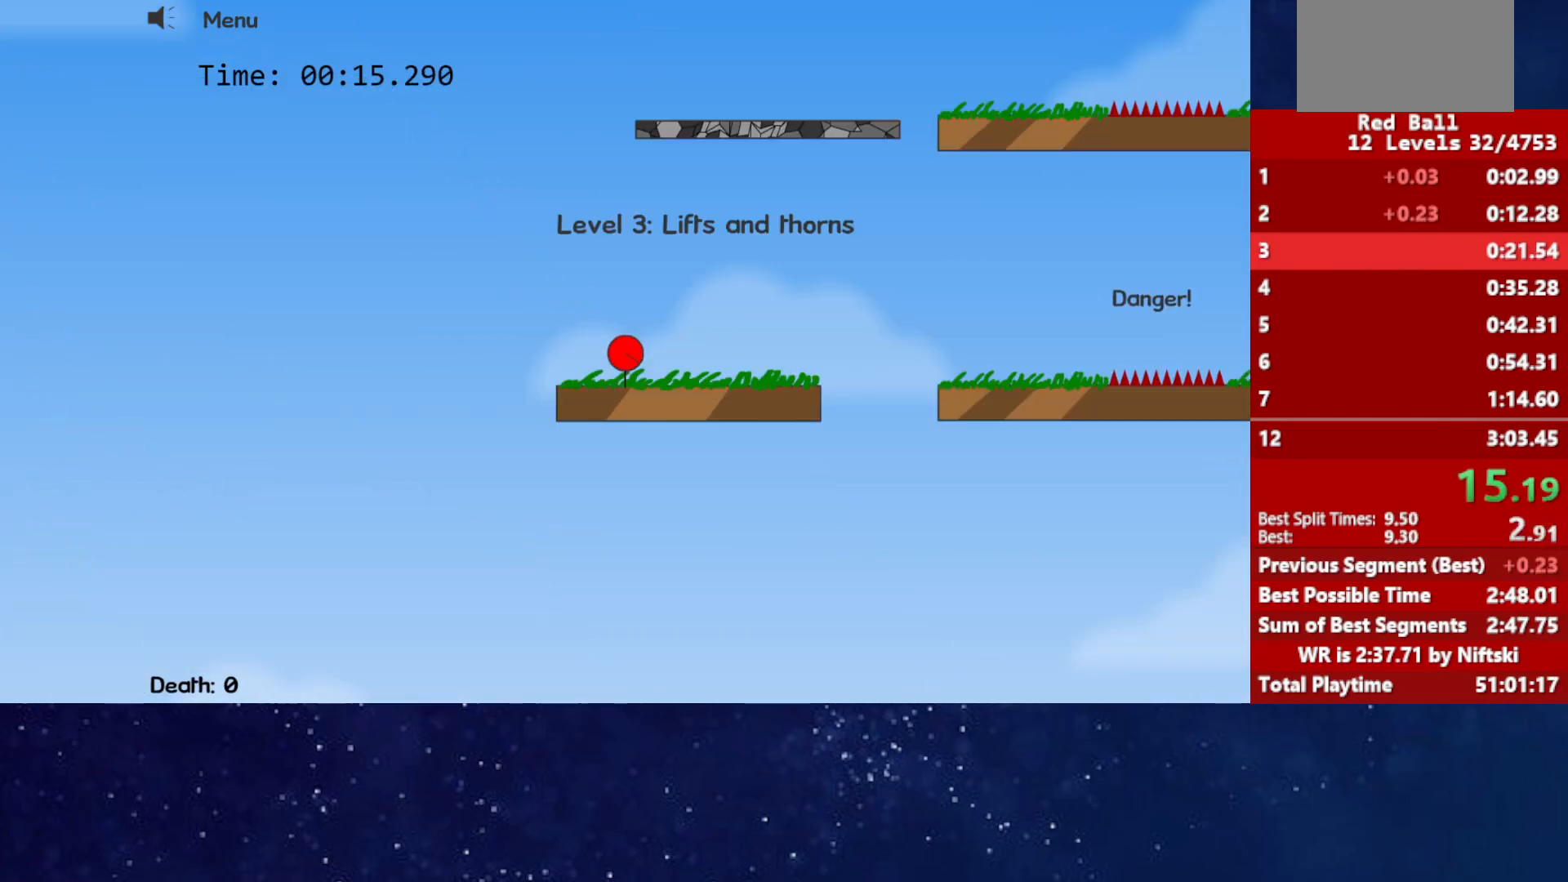
{"keys": ["right", "up"], "events": [[350, "up", "down"]]}
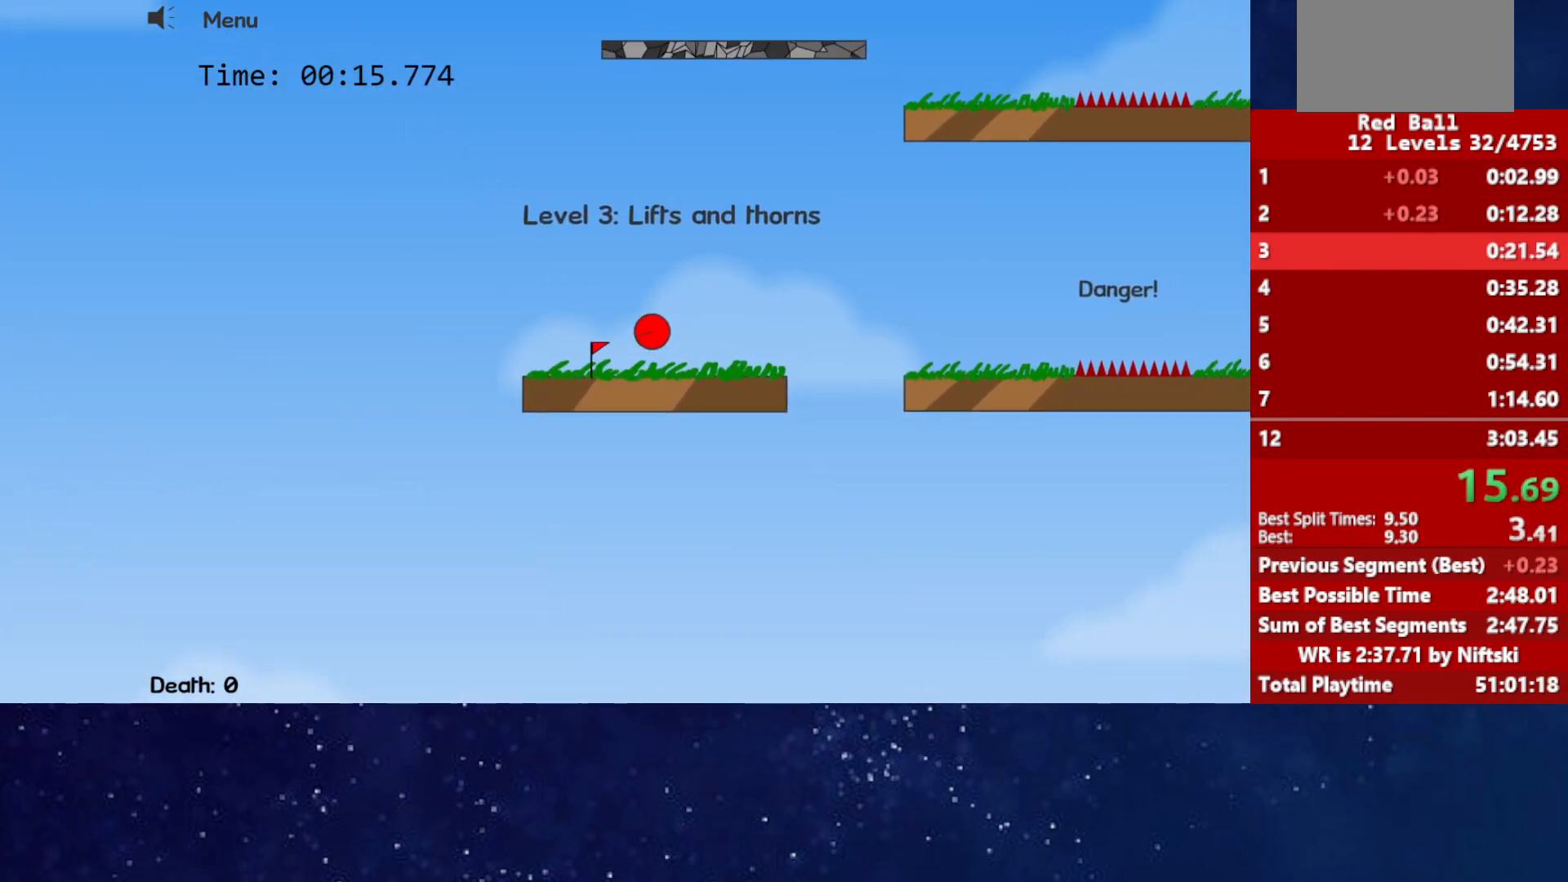
{"keys": ["right", "up"], "events": []}
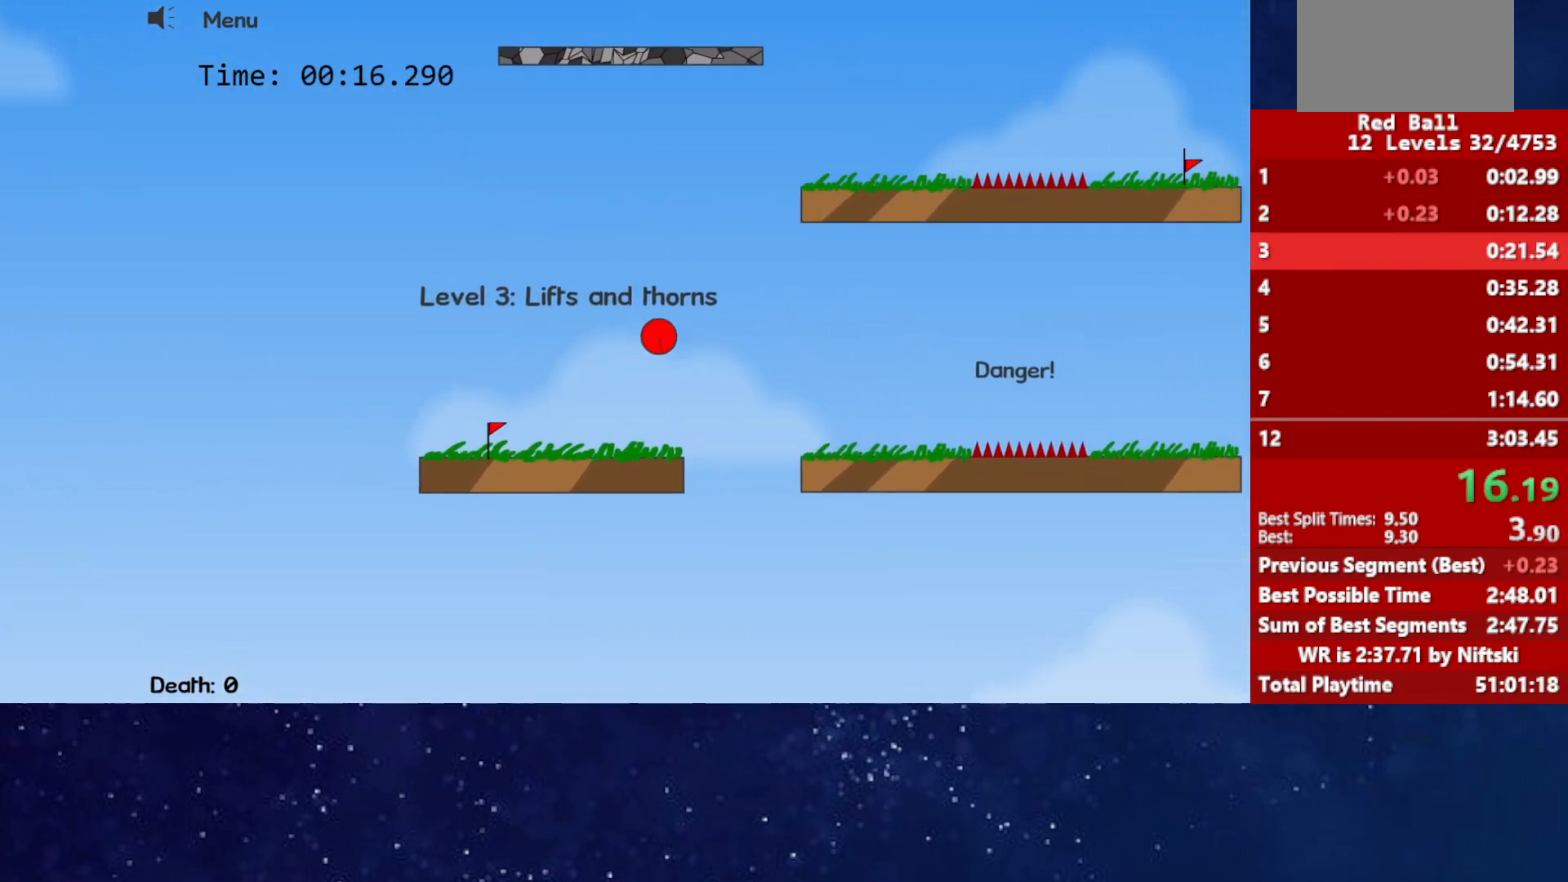
{"keys": ["right", "up"], "events": []}
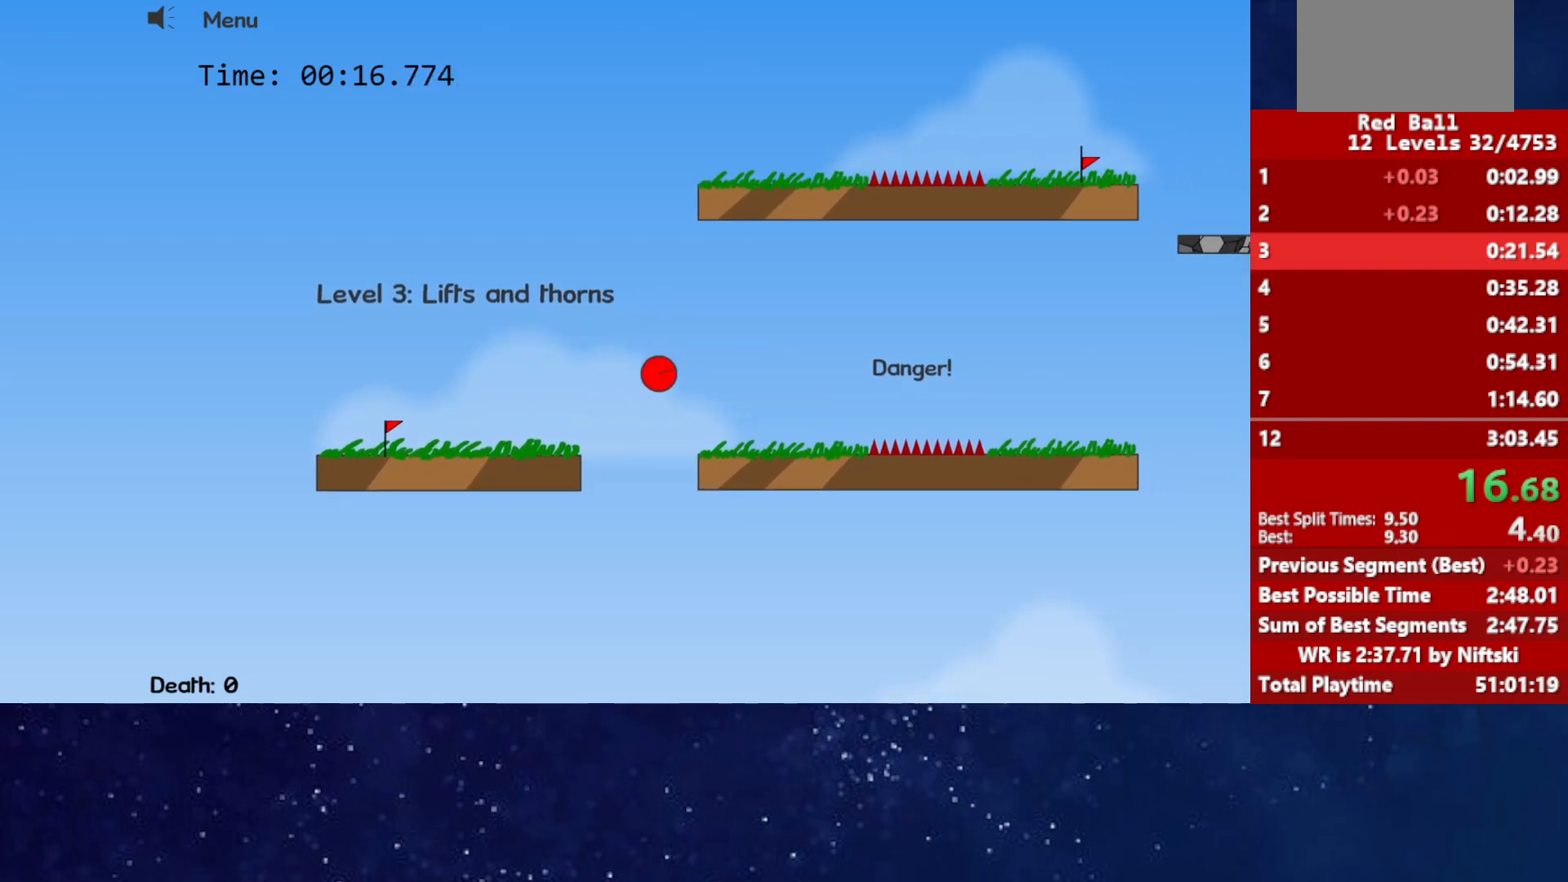
{"keys": ["right", "up"], "events": [[67, "up", "up"], [350, "up", "down"]]}
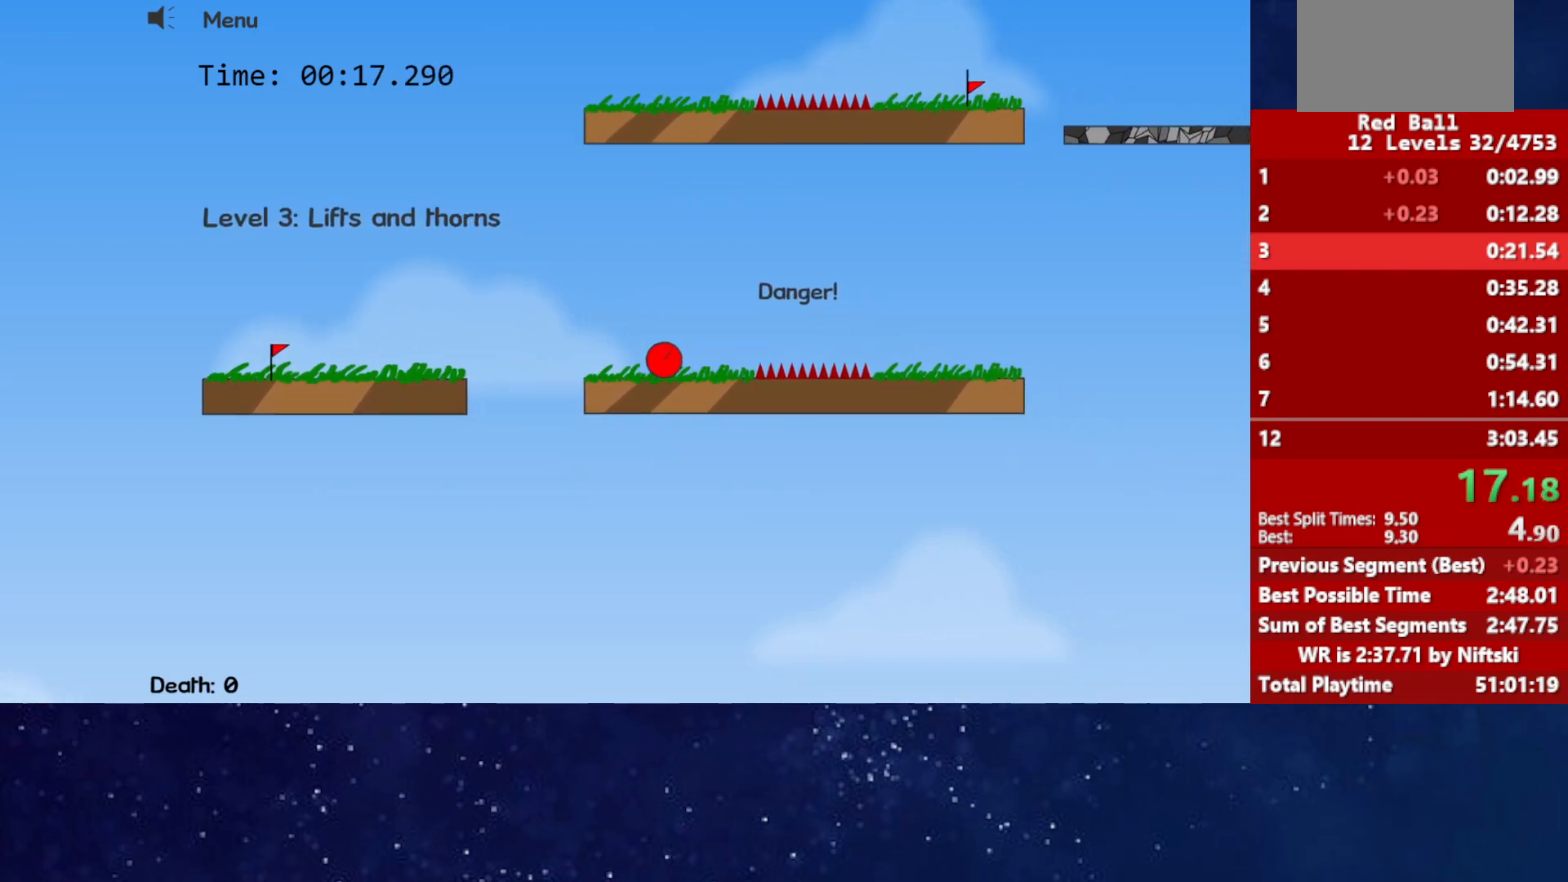
{"keys": ["right", "up"], "events": []}
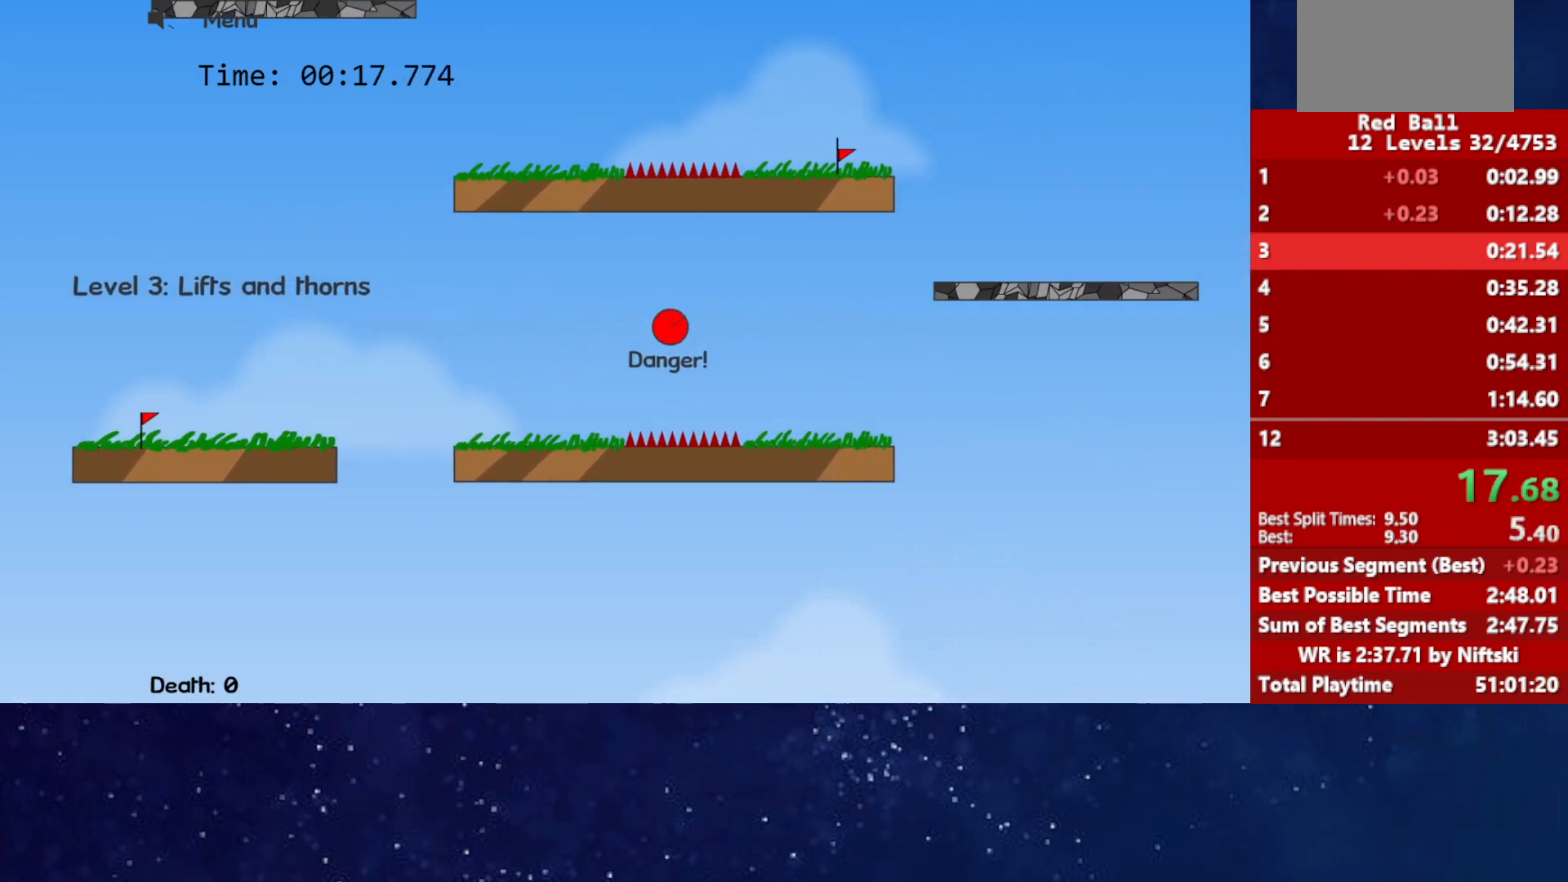
{"keys": ["right", "up"], "events": []}
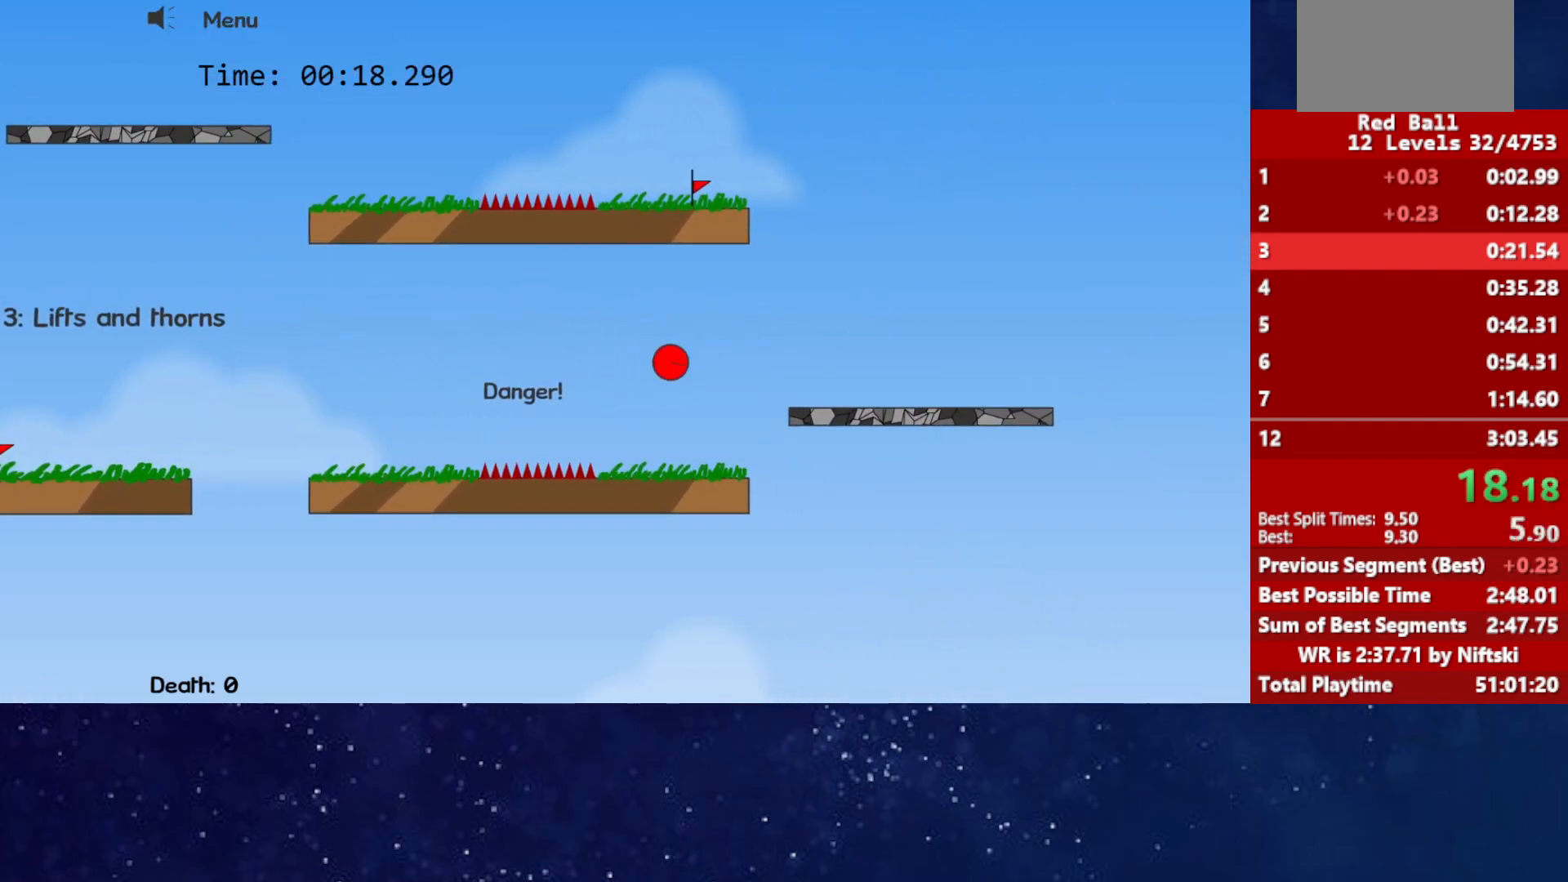
{"keys": ["right", "up"], "events": []}
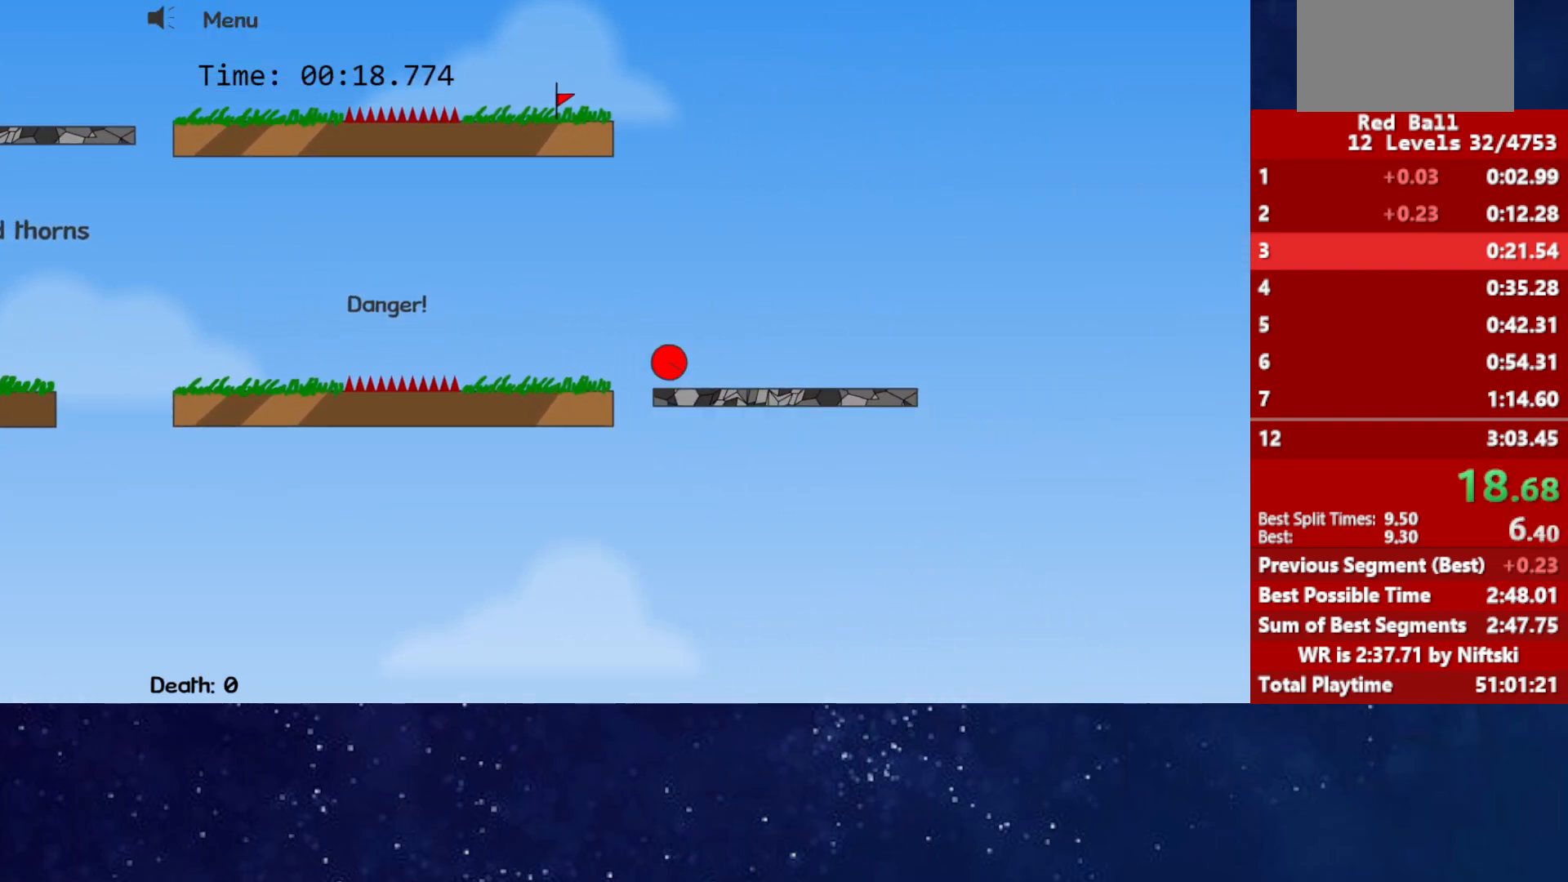
{"keys": ["right", "up"], "events": []}
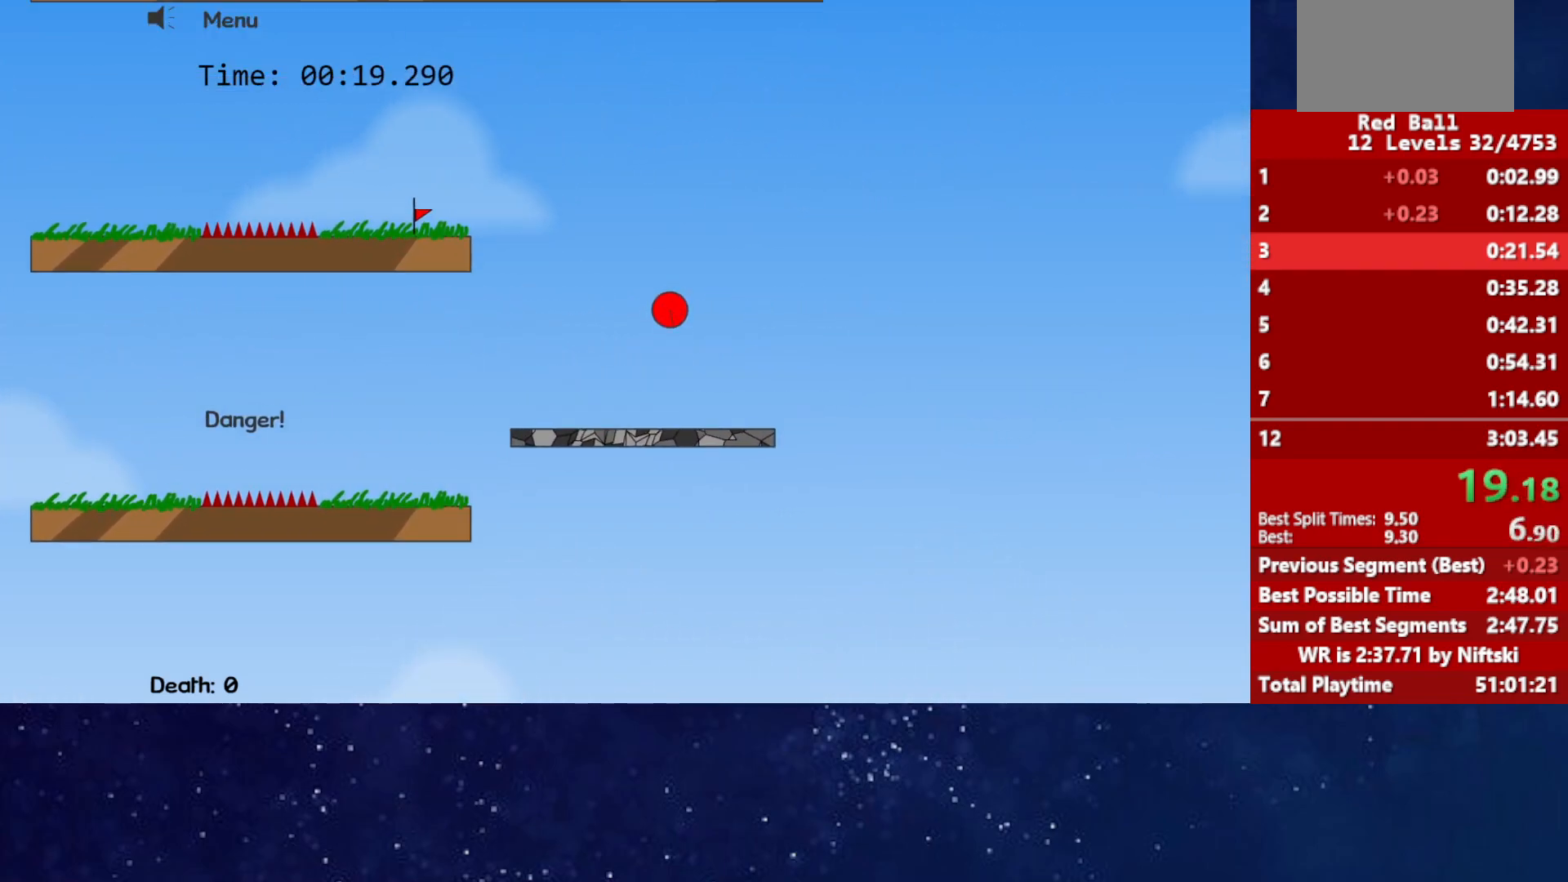
{"keys": ["left", "up"], "events": [[83, "right", "up"], [100, "left", "down"]]}
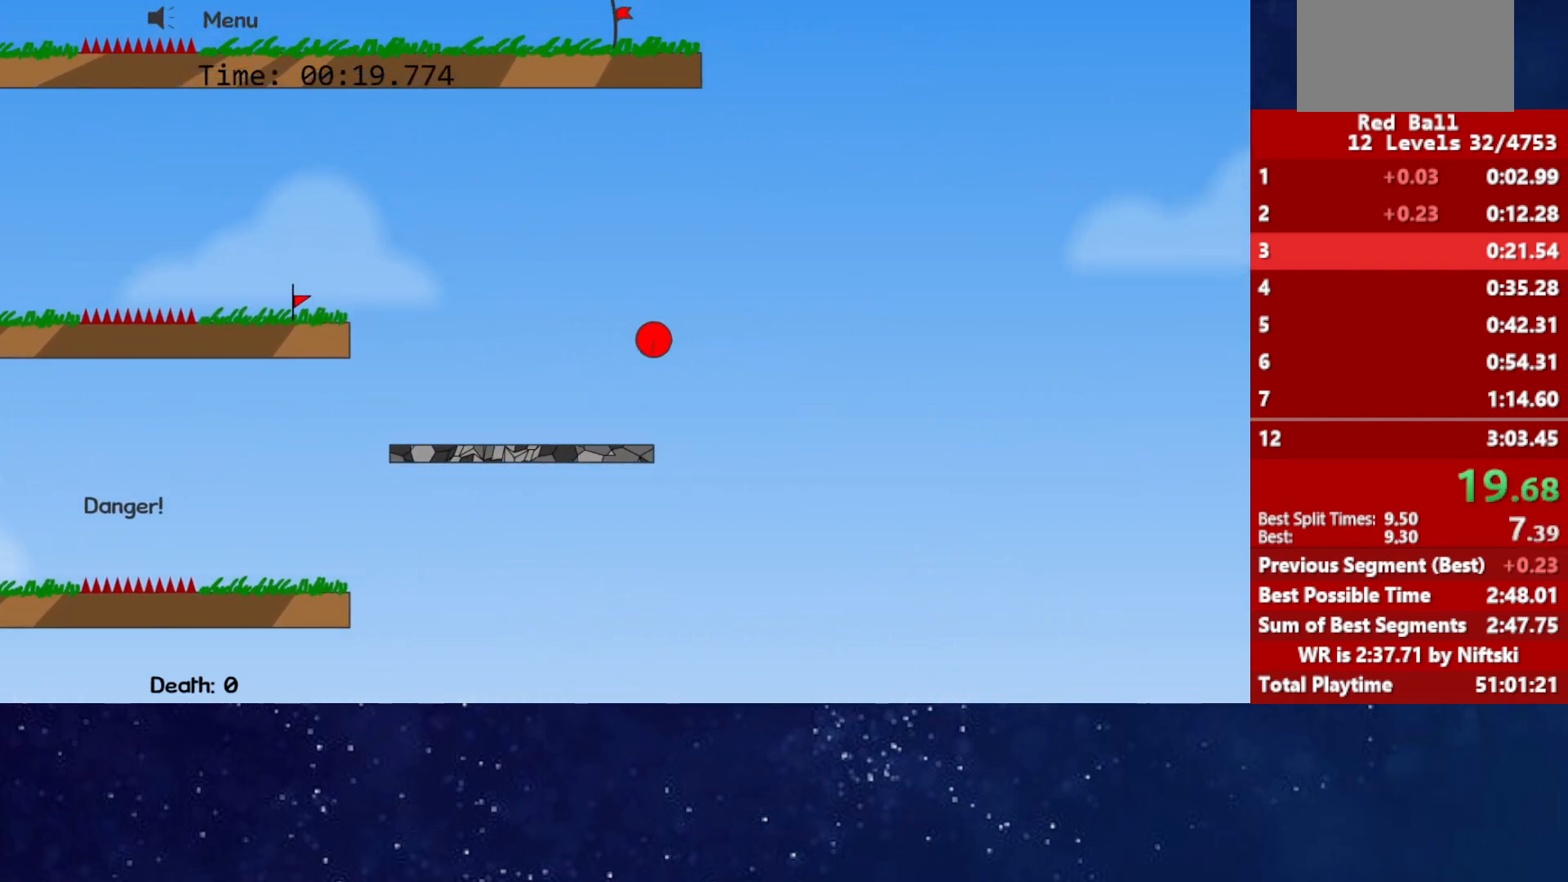
{"keys": ["right", "up"], "events": [[417, "right", "down"], [467, "left", "up"]]}
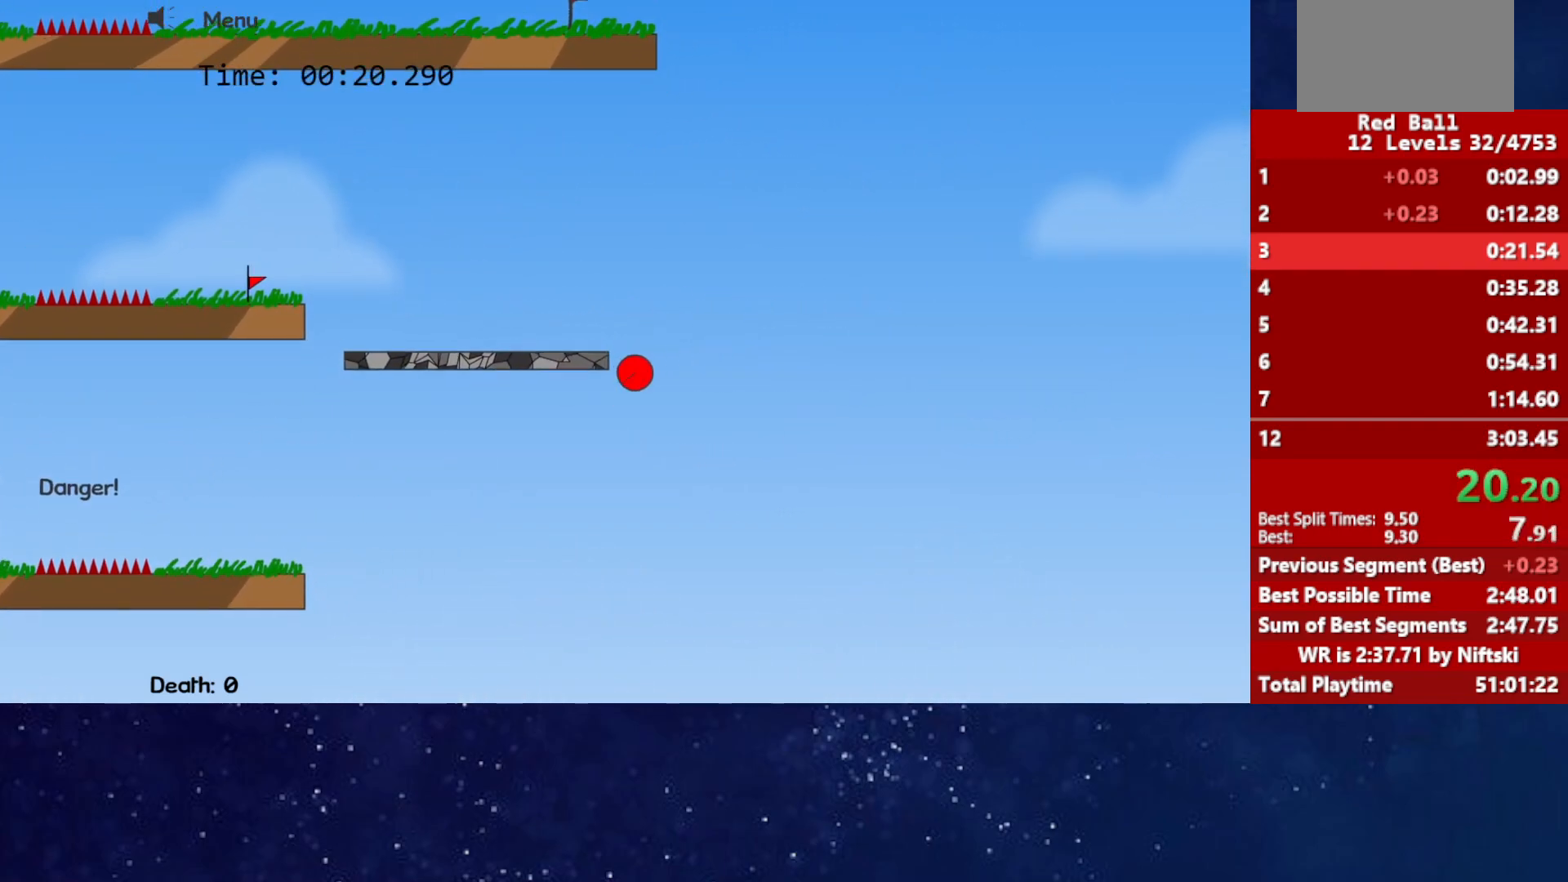
{"keys": [], "events": [[67, "right", "up"], [83, "up", "up"]]}
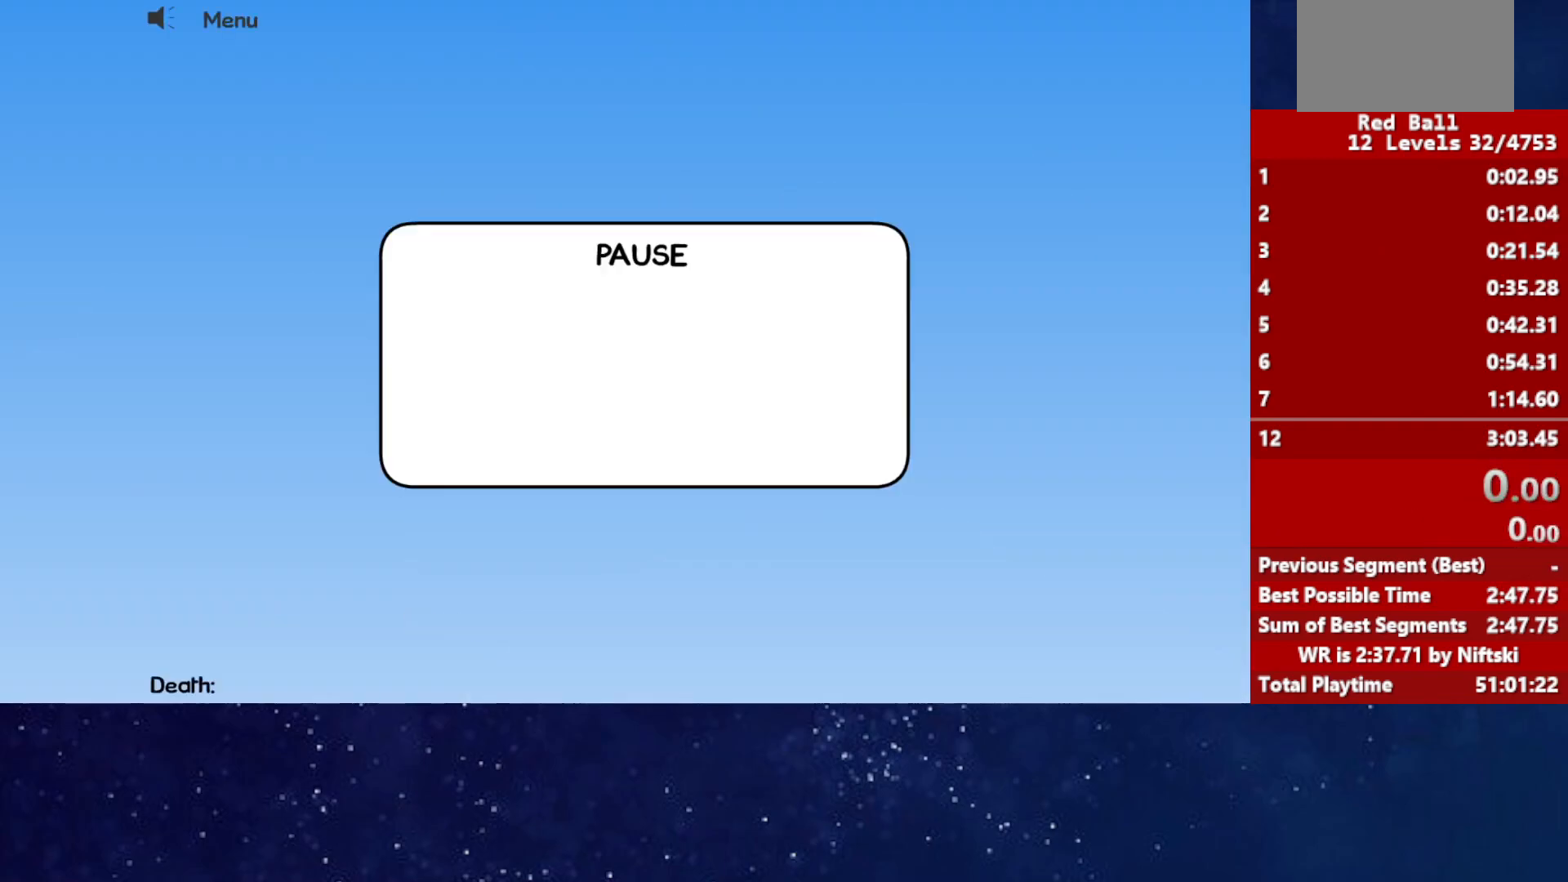
{"keys": [], "events": []}
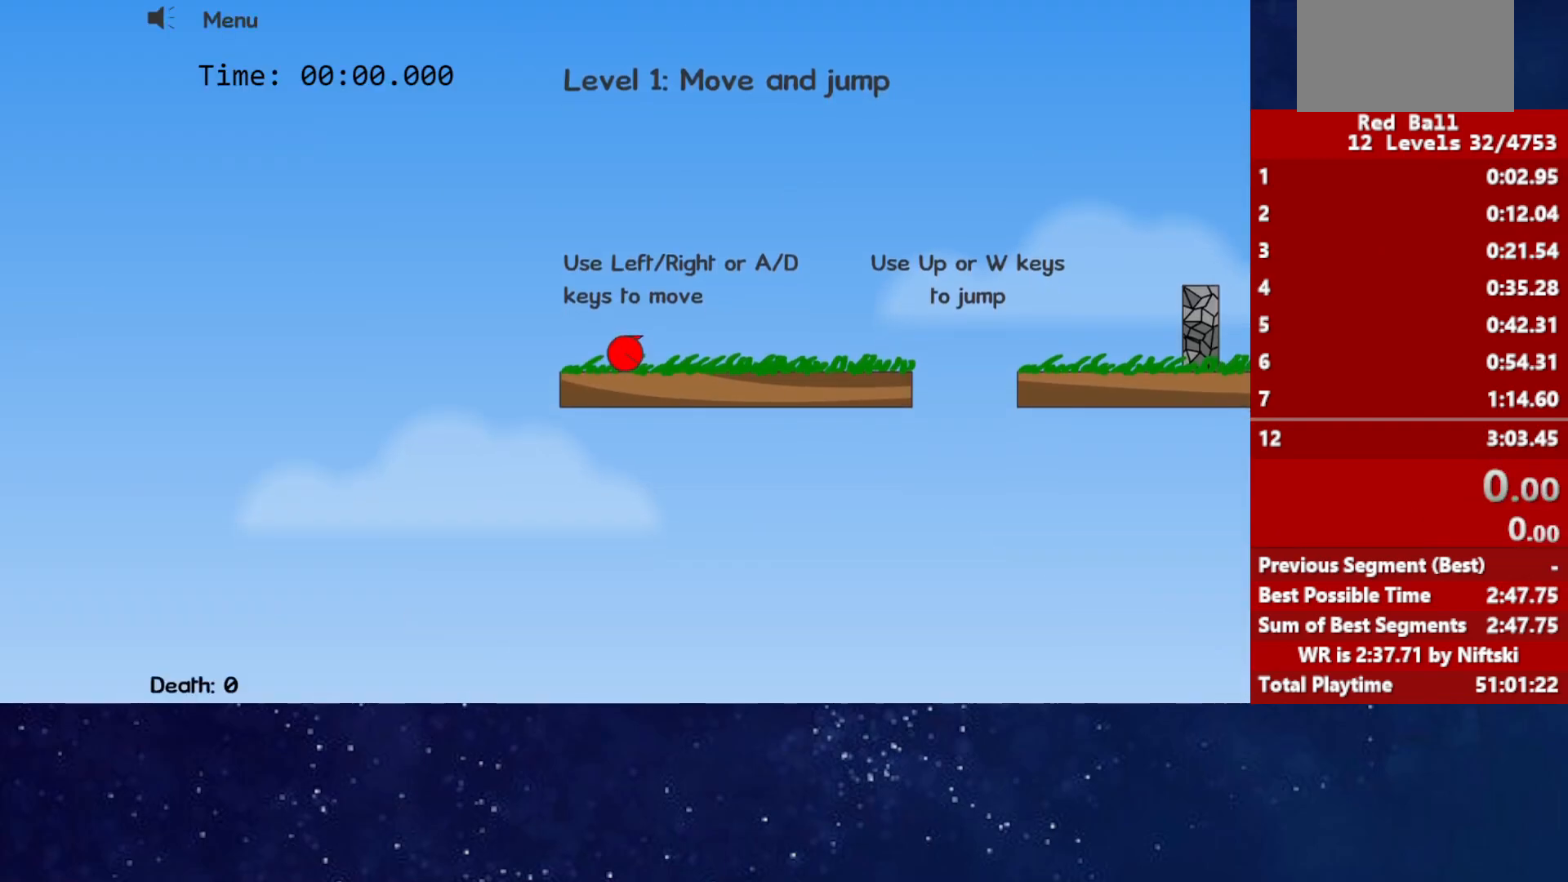
{"keys": ["right"], "events": [[33, "right", "down"]]}
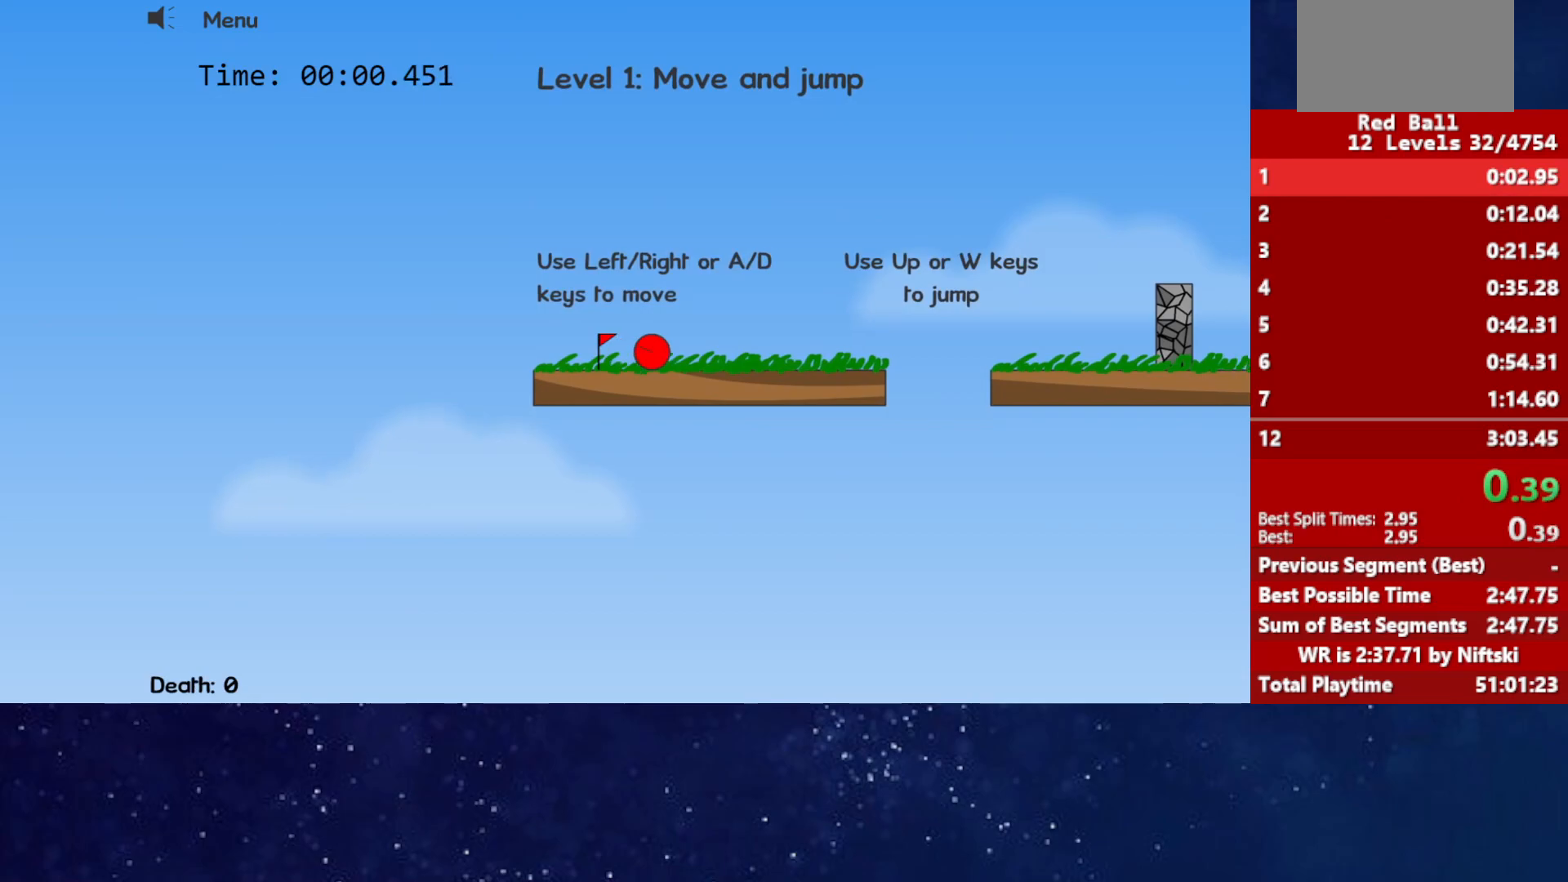
{"keys": ["right", "up"], "events": [[33, "up", "down"], [83, "up", "up"], [433, "up", "down"]]}
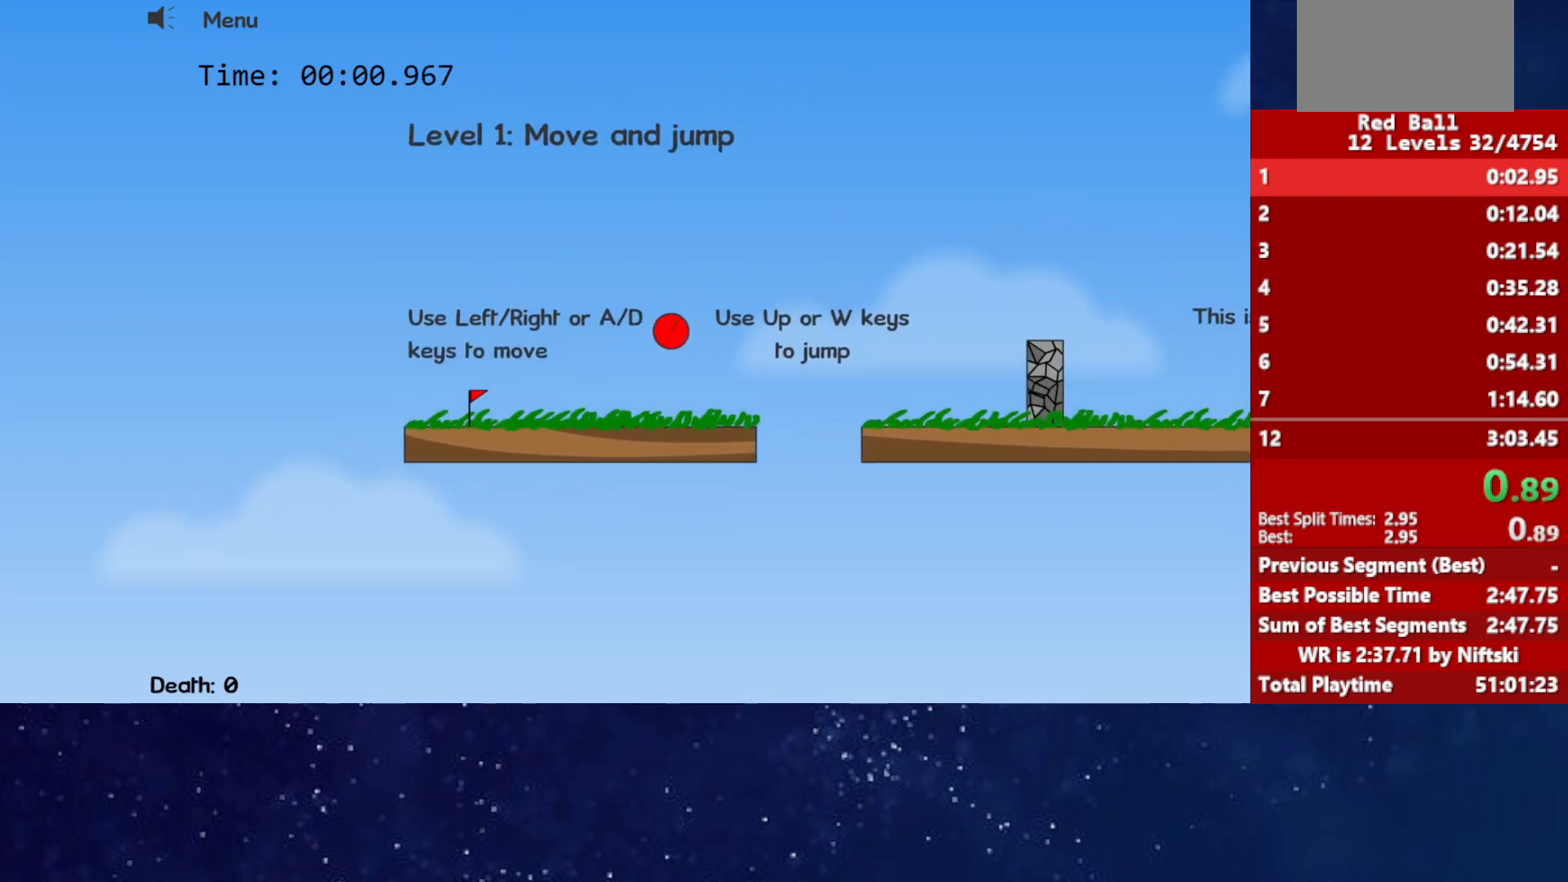
{"keys": ["right", "up"], "events": []}
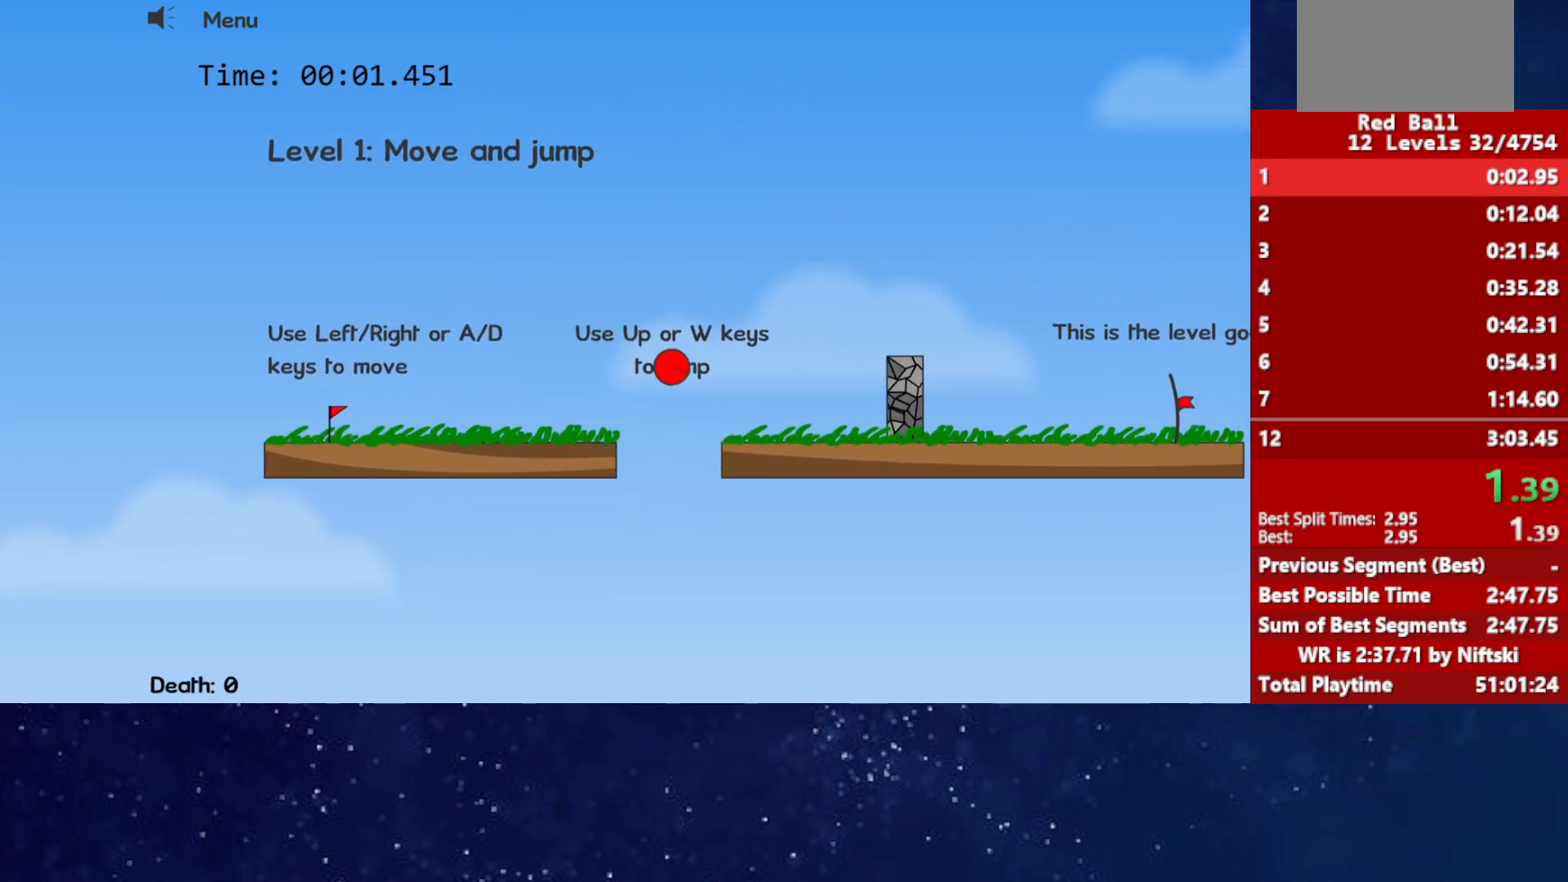
{"keys": ["right"], "events": [[300, "up", "up"]]}
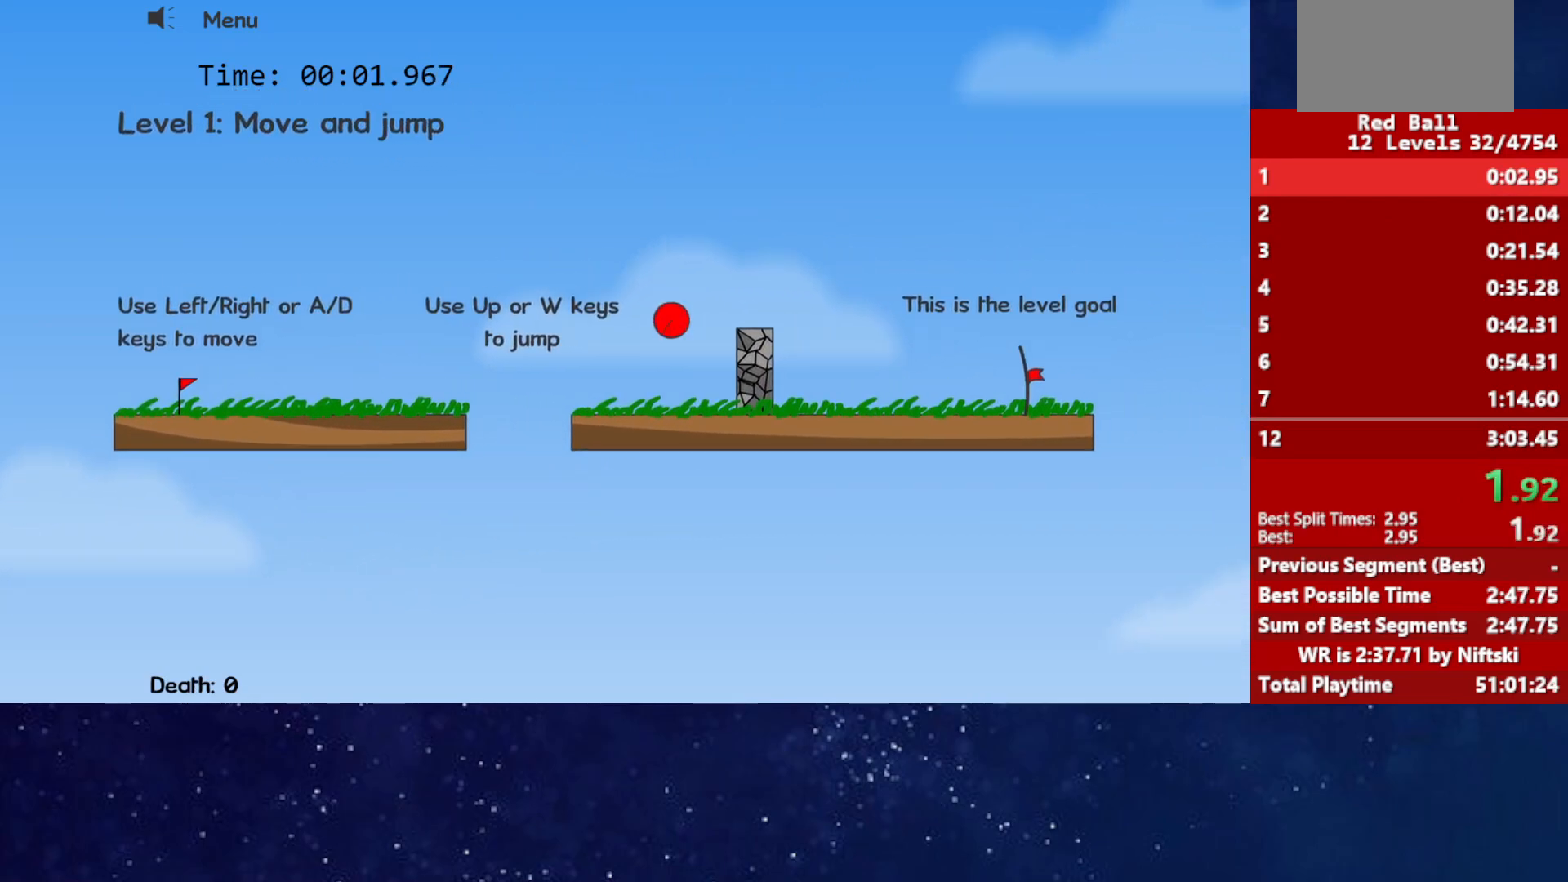
{"keys": ["right"], "events": []}
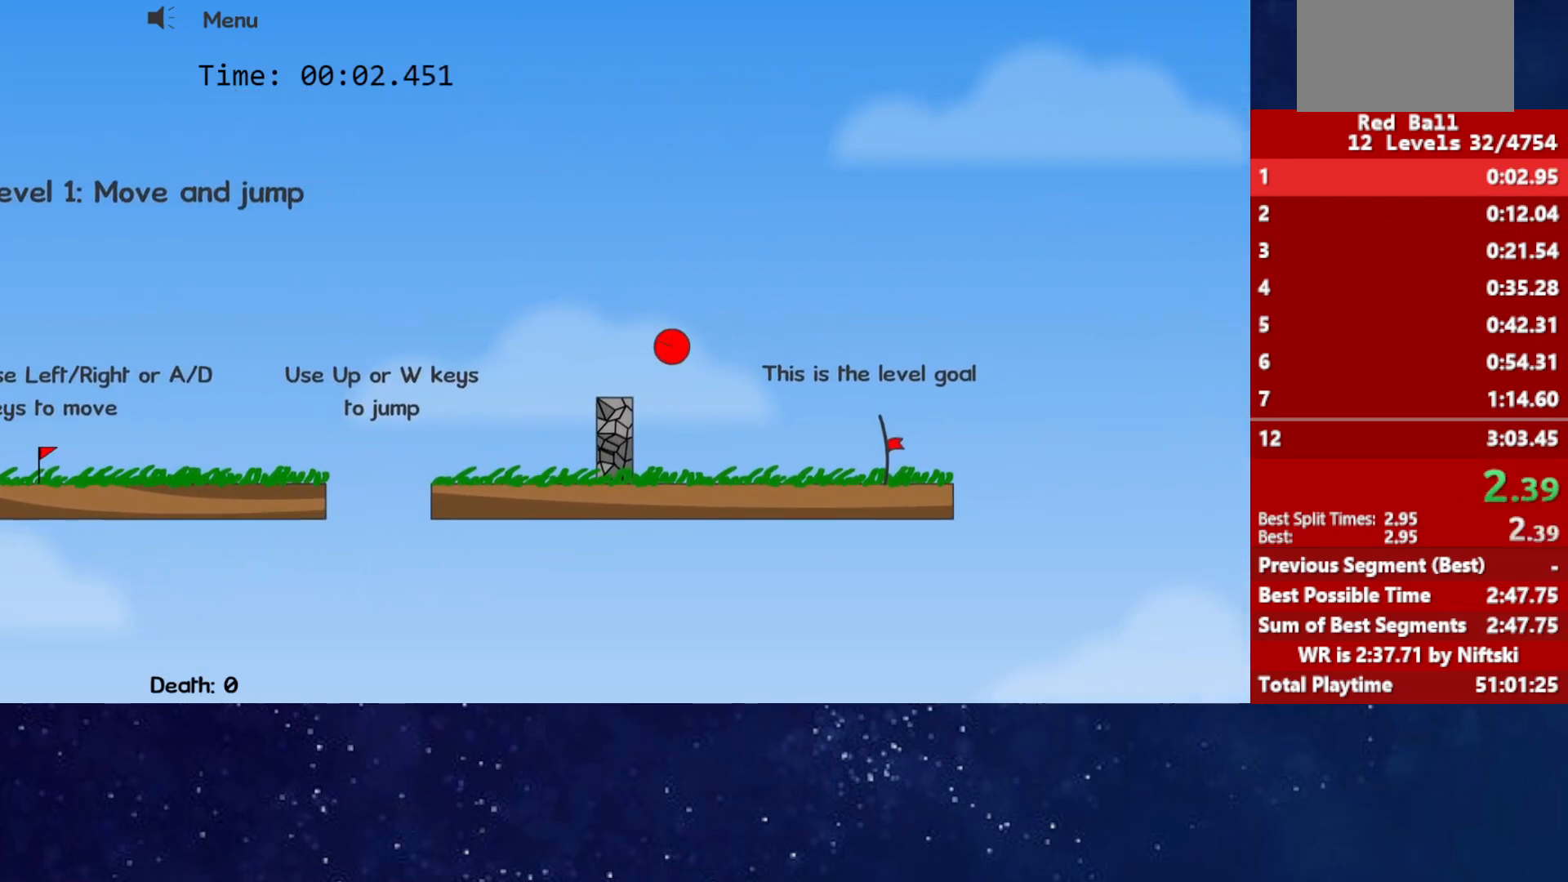
{"keys": ["right"], "events": []}
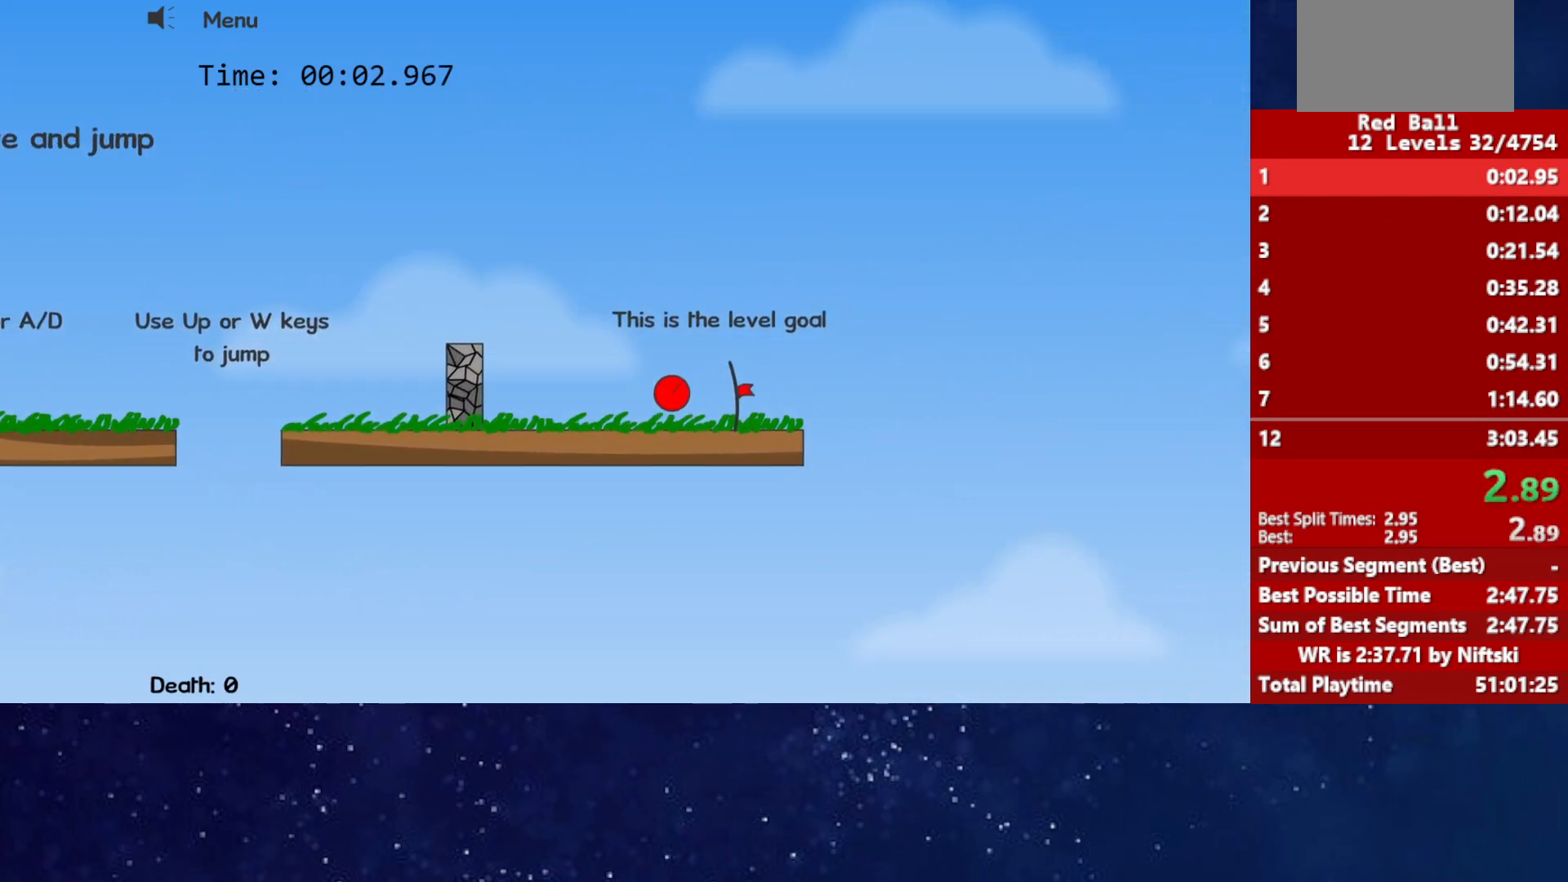
{"keys": ["right"], "events": []}
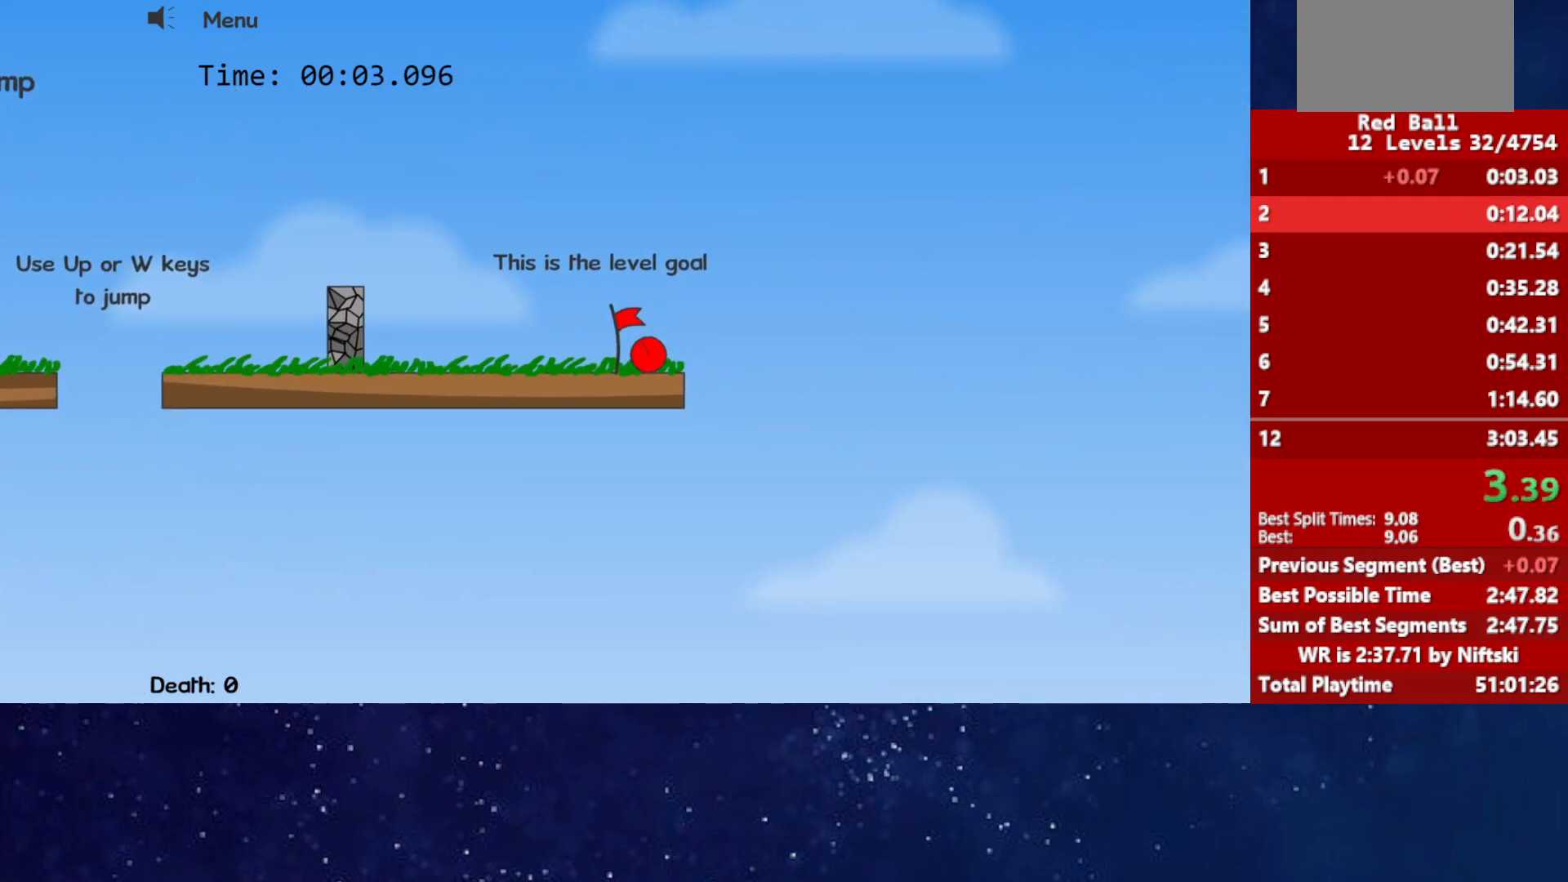
{"keys": ["right"], "events": [[150, "p", "down"], [200, "p", "up"], [250, "p", "down"], [267, "right", "up"], [317, "p", "up"], [367, "right", "down"]]}
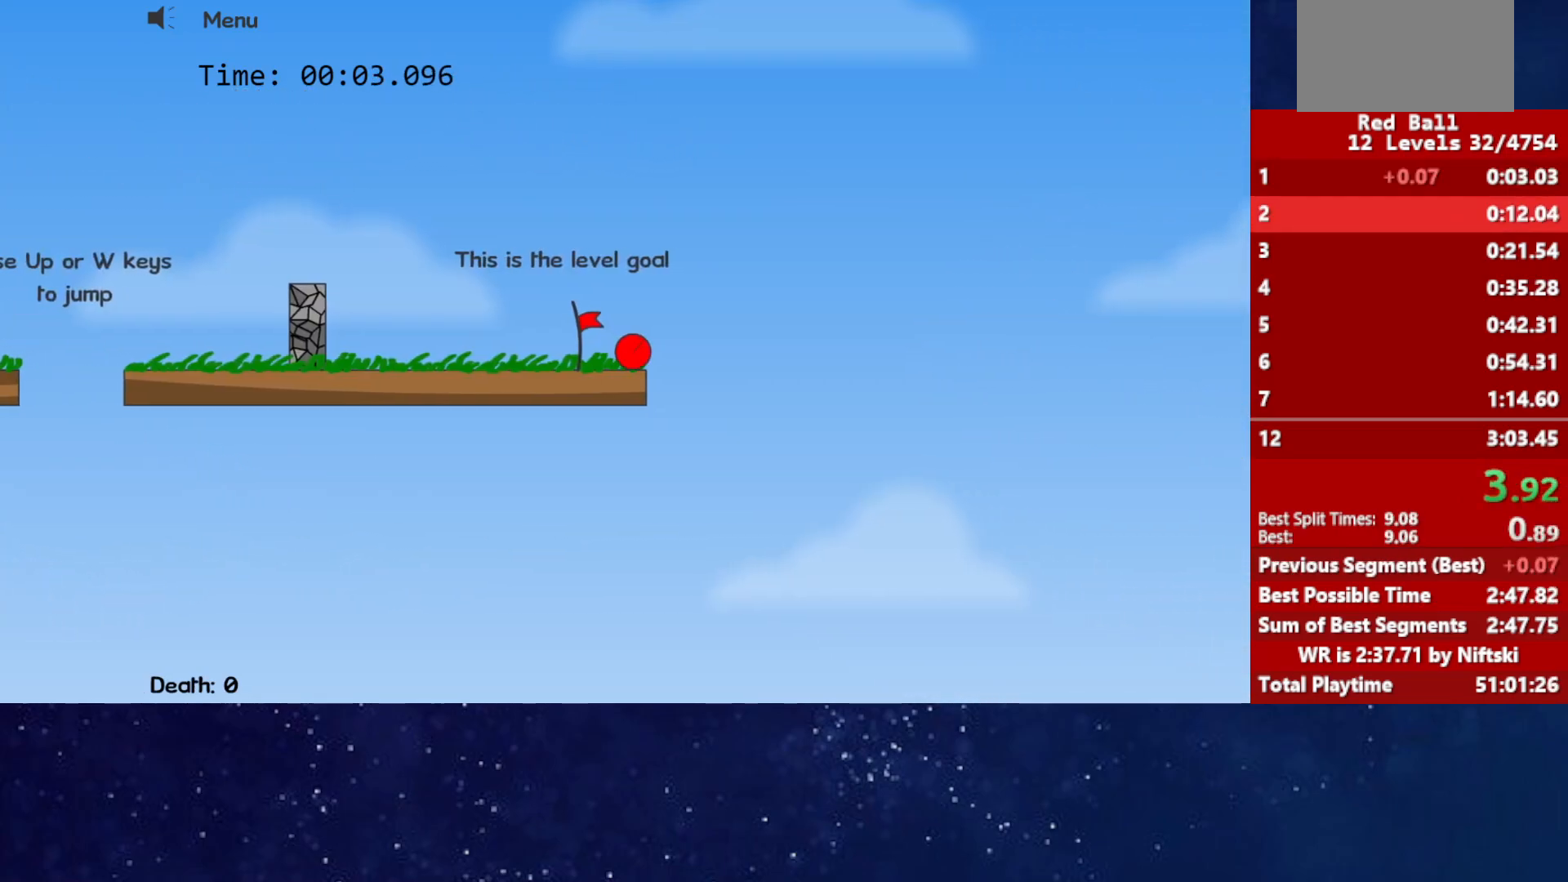
{"keys": ["right"], "events": []}
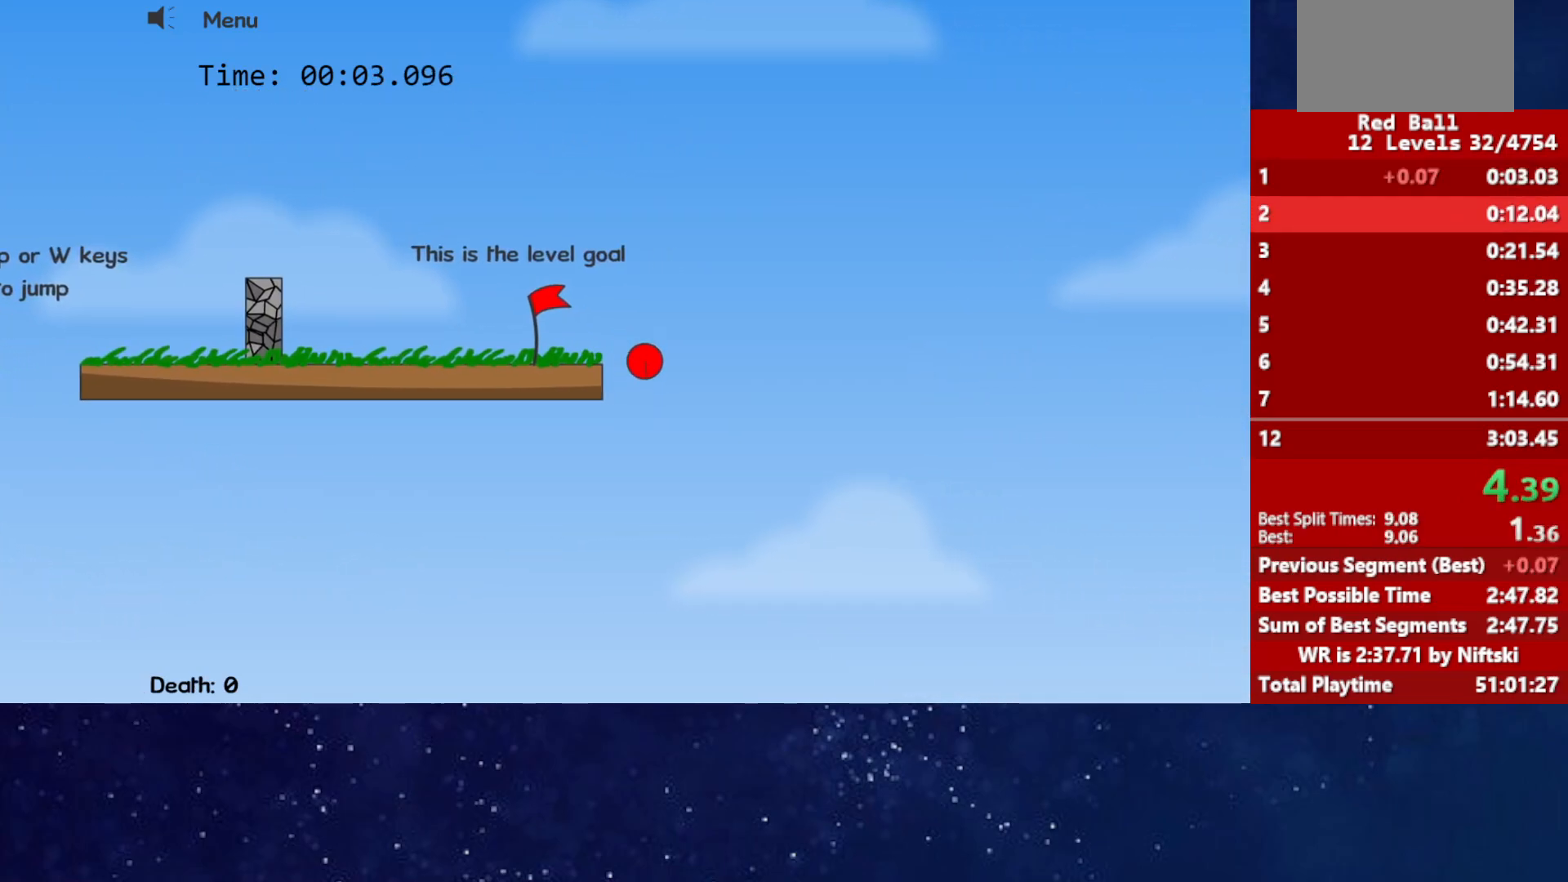
{"keys": ["right"], "events": []}
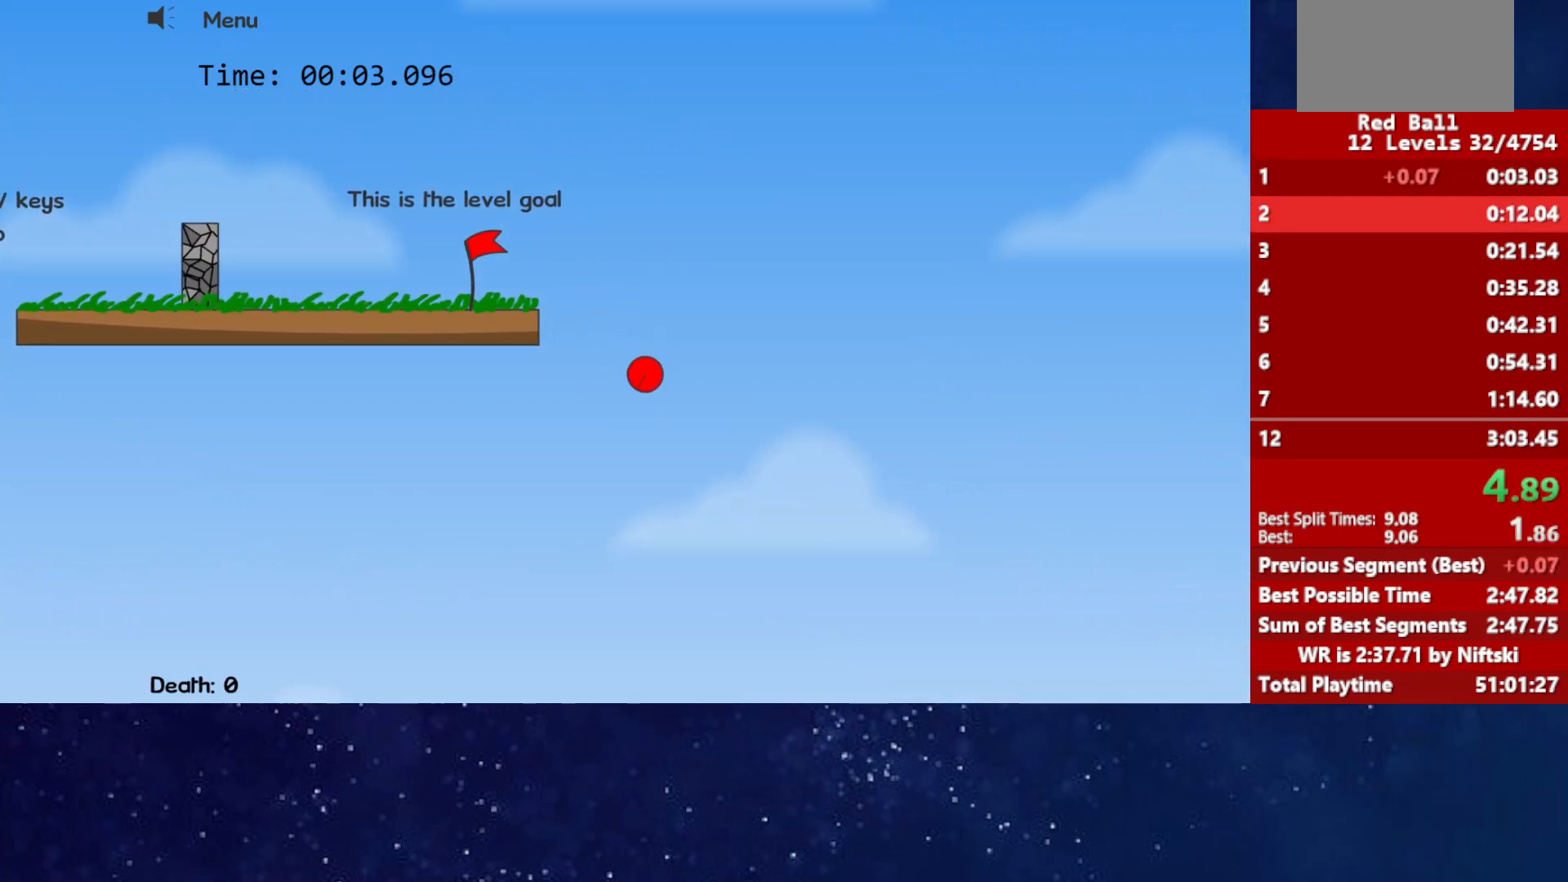
{"keys": ["right"], "events": []}
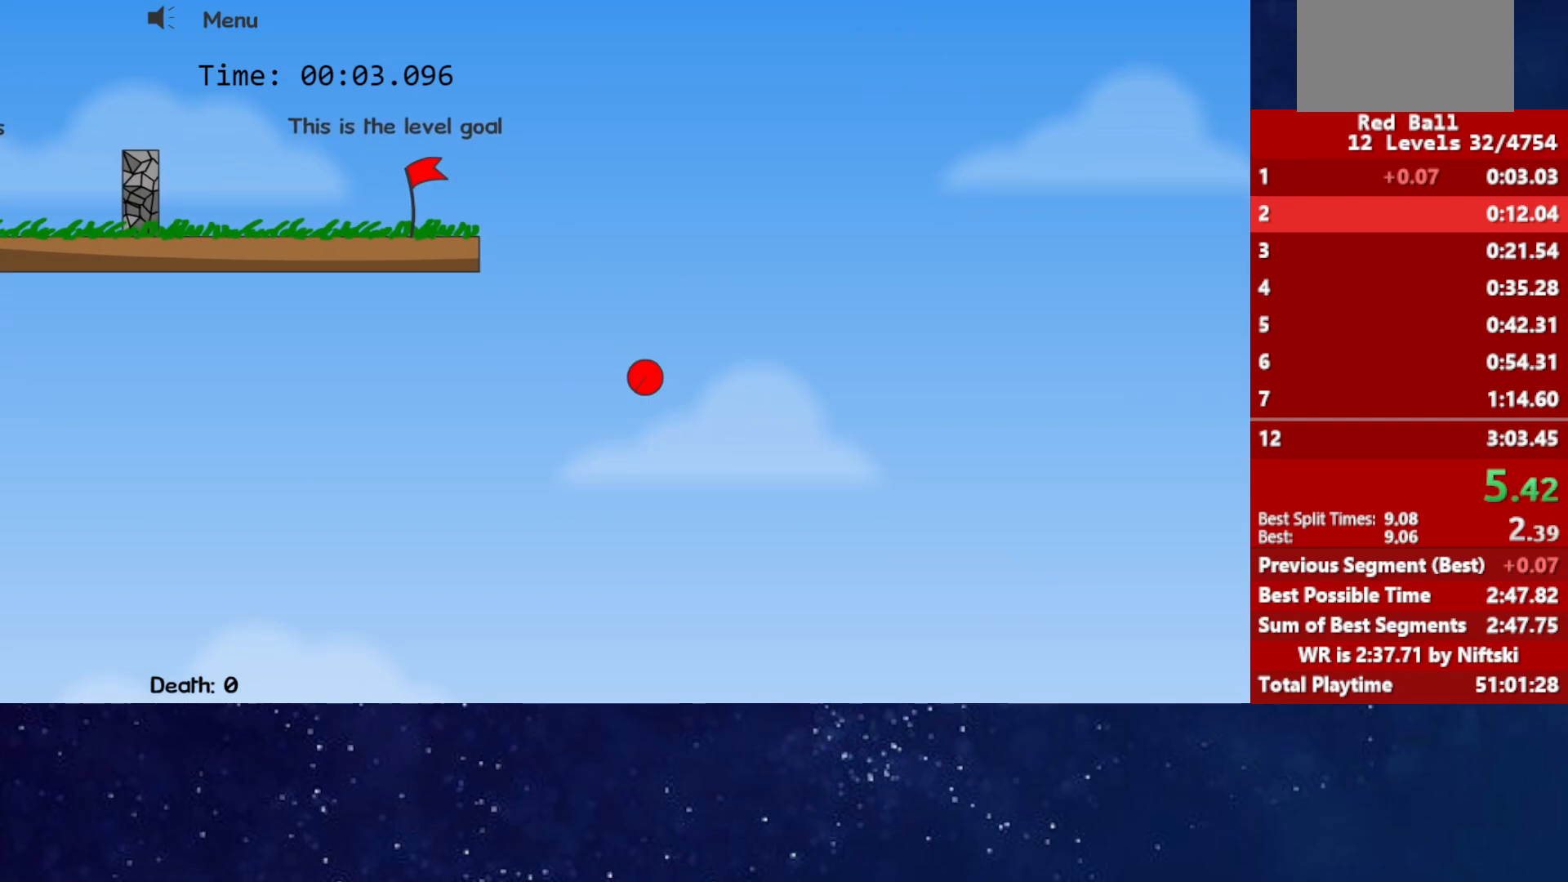
{"keys": ["right"], "events": []}